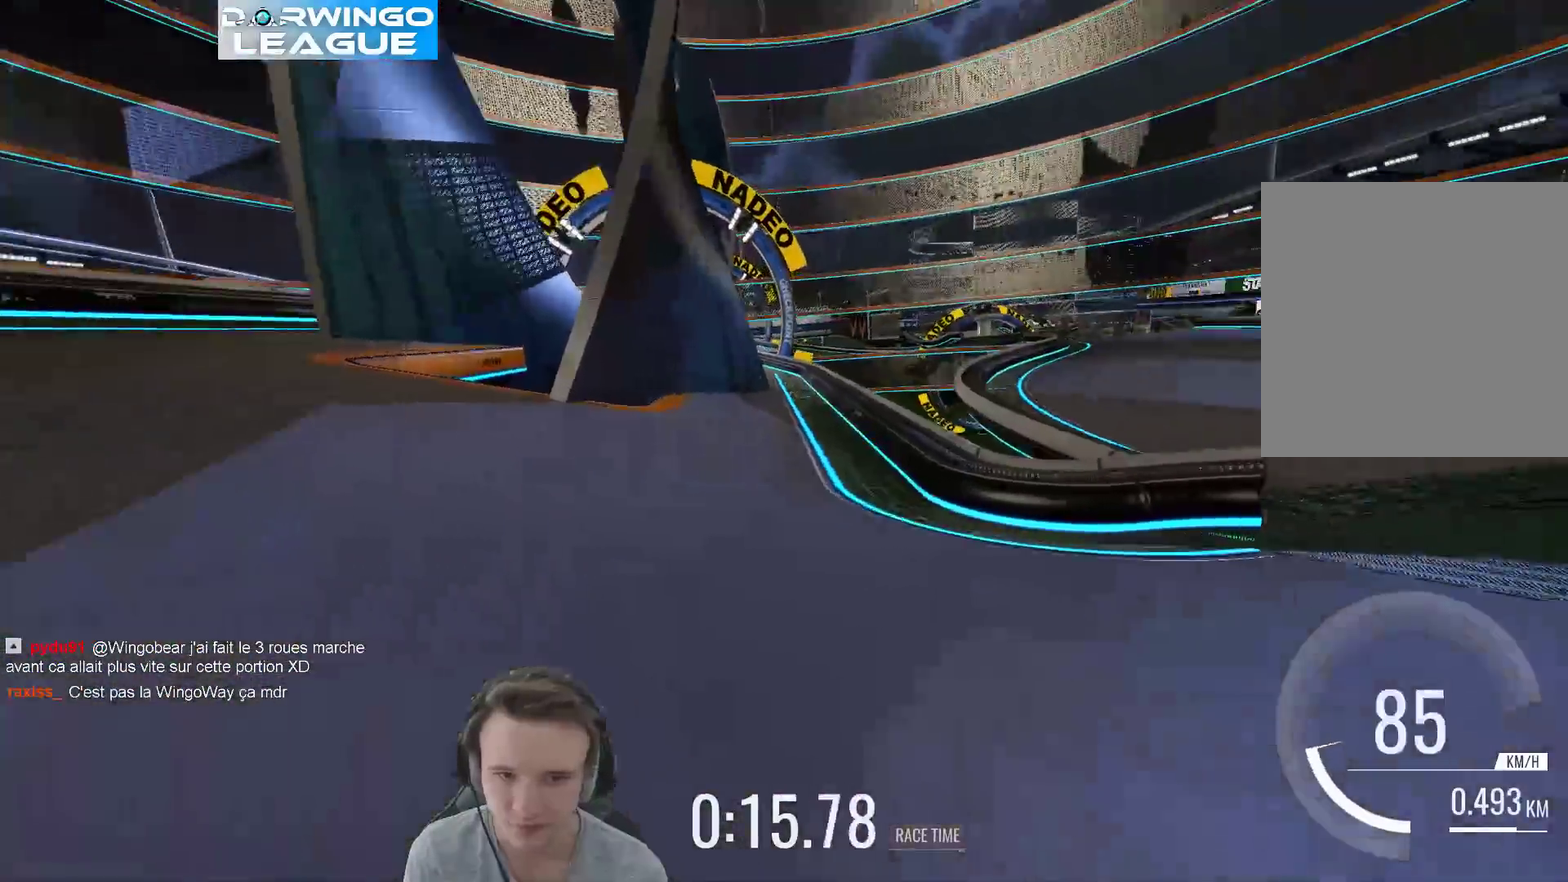
Gameplay with a controller (Xbox layout); each line is a JSON object with the inputs held at the frame after it. "events" lists button and stick changes between this image and that frame as [ms after this image, input, new state], when the widget could be followed in between. Not read: A L3 R3.
{"buttons": [], "left_stick": "left", "right_stick": "center", "events": [[67, "left_stick", "left"], [167, "left_stick", "center"], [467, "left_stick", "left"]]}
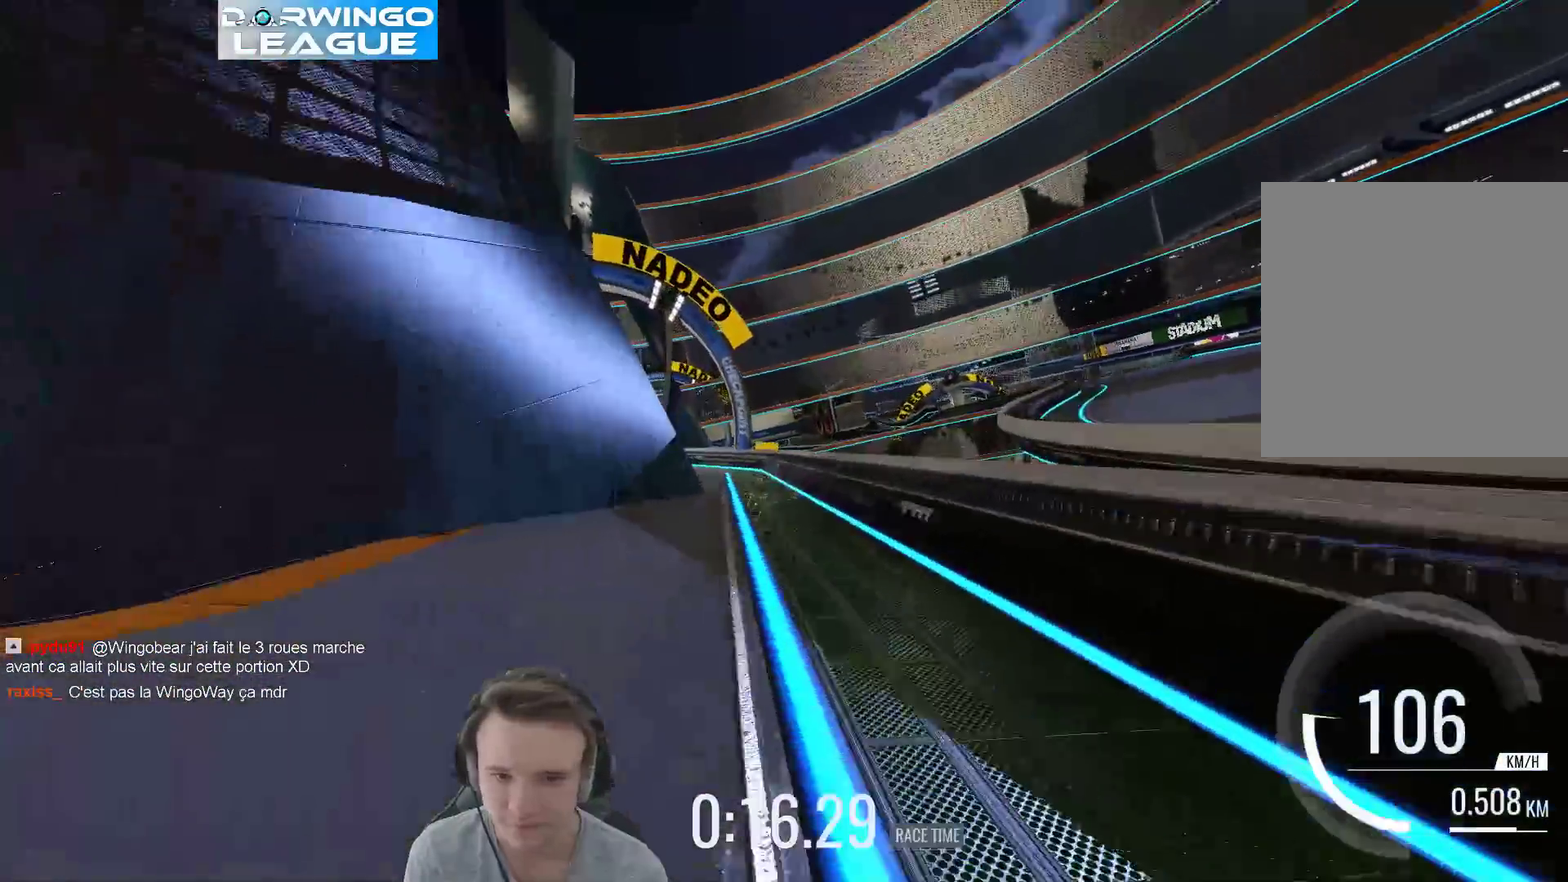
{"buttons": [], "left_stick": "left", "right_stick": "center", "events": [[133, "left_stick", "center"], [450, "left_stick", "left"]]}
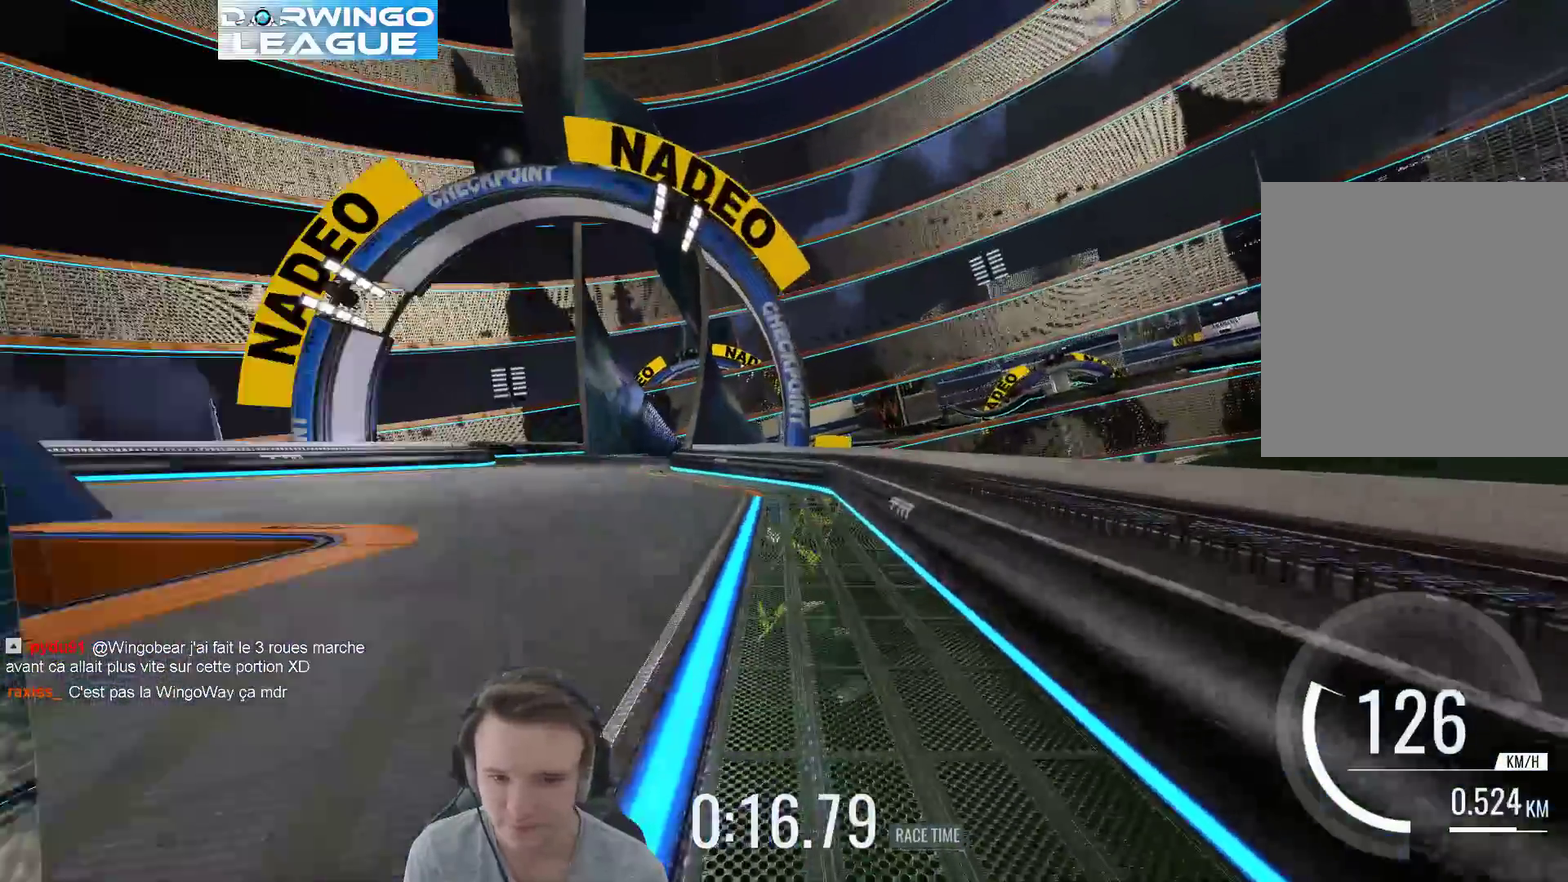
{"buttons": [], "left_stick": "center", "right_stick": "center", "events": [[250, "left_stick", "center"], [367, "left_stick", "left"], [433, "left_stick", "up-left"], [483, "left_stick", "center"]]}
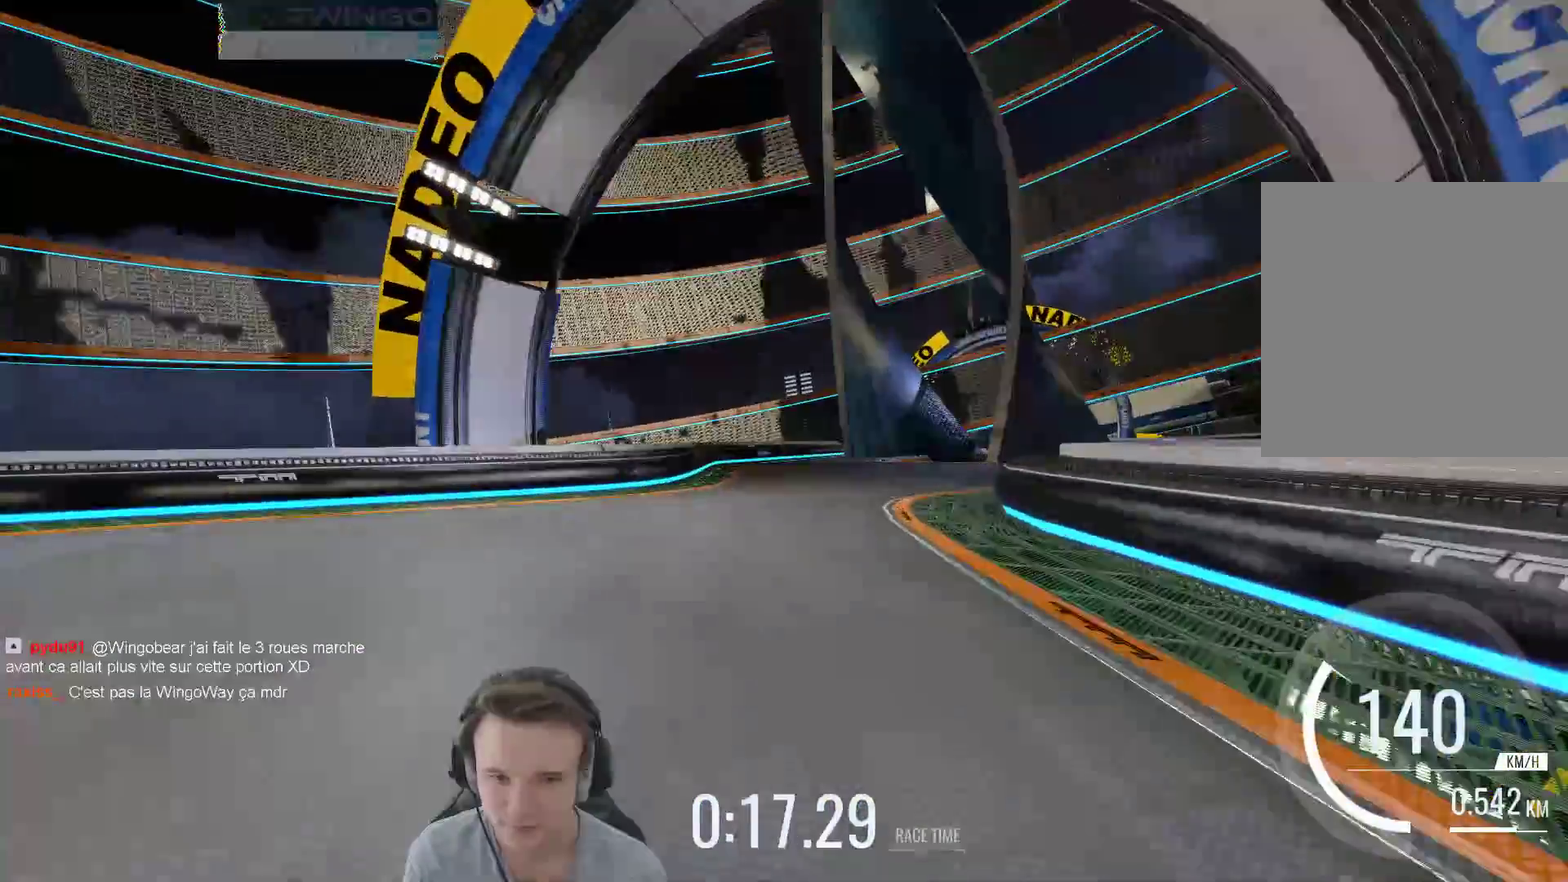
{"buttons": [], "left_stick": "center", "right_stick": "center", "events": [[50, "left_stick", "up"], [100, "left_stick", "center"], [250, "left_stick", "up-right"], [367, "left_stick", "center"]]}
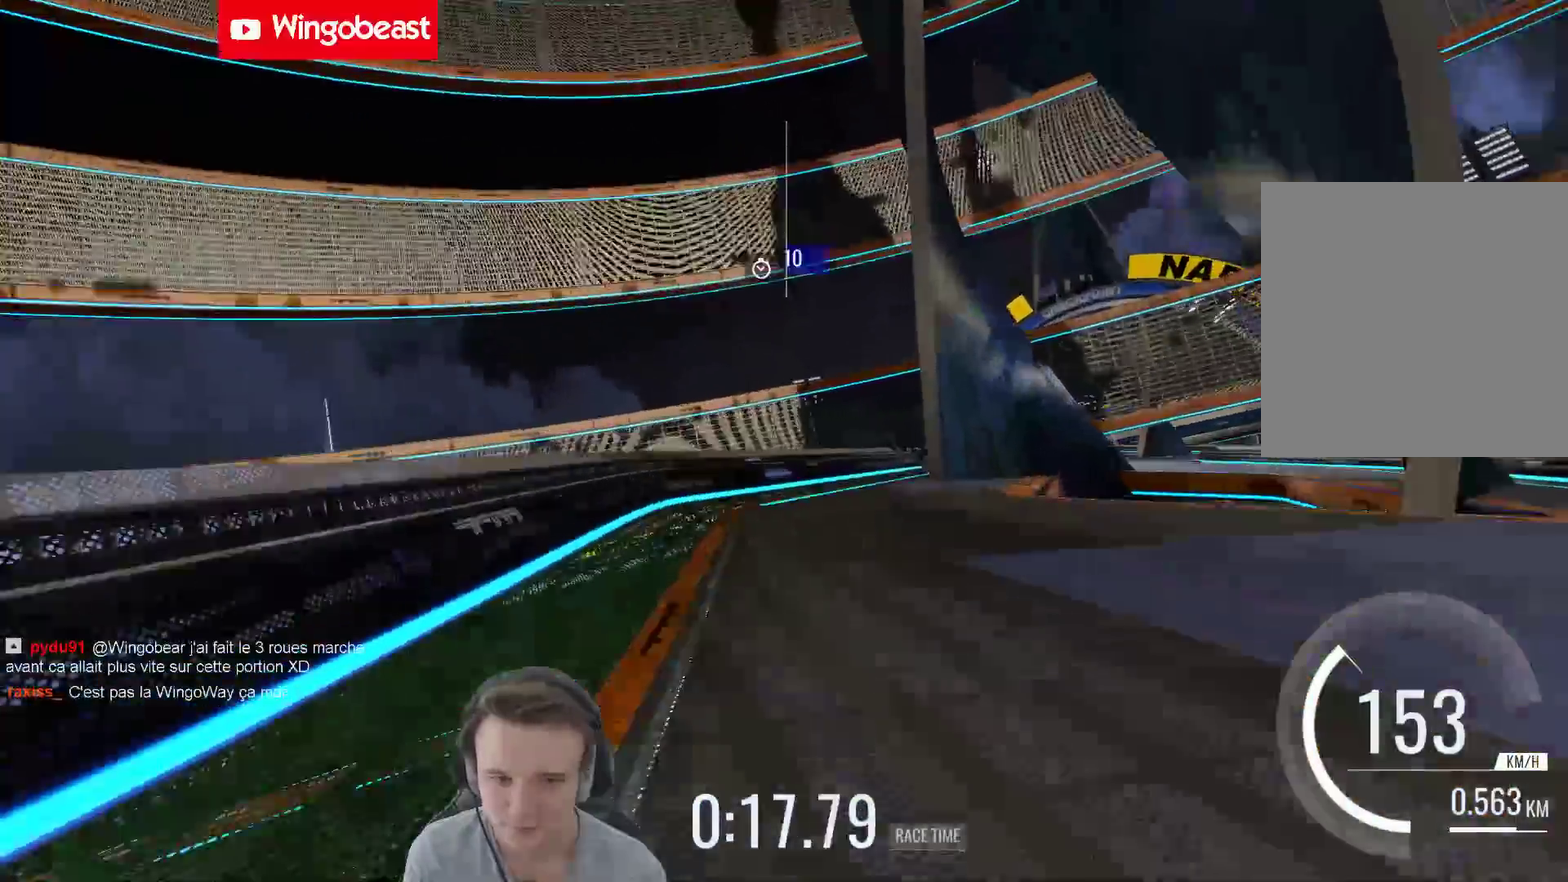
{"buttons": [], "left_stick": "right", "right_stick": "center", "events": [[33, "left_stick", "right"], [233, "left_stick", "center"], [317, "left_stick", "right"]]}
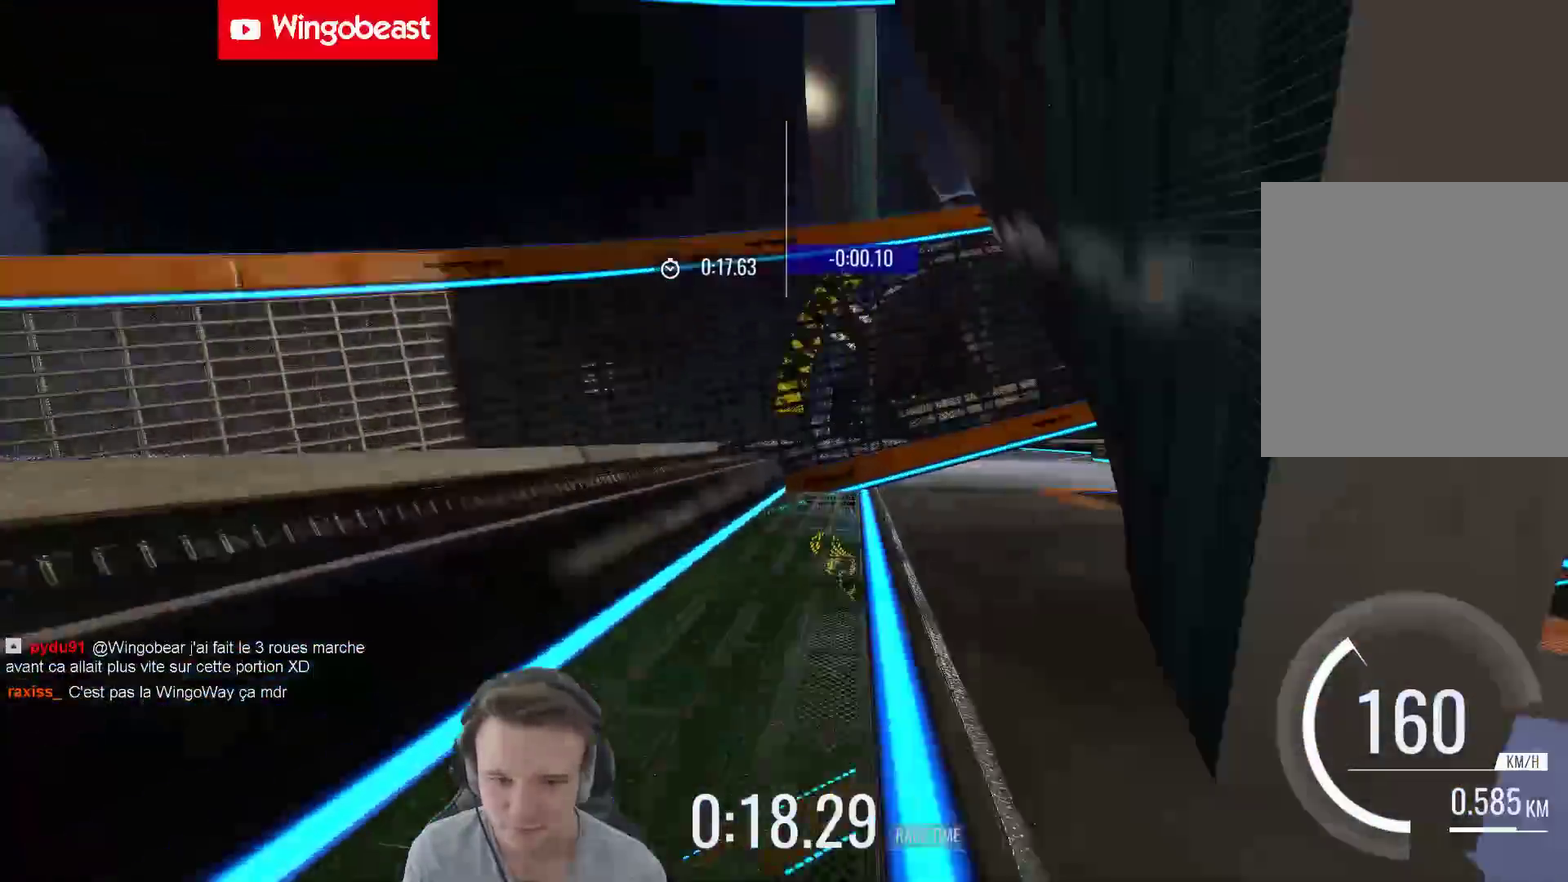
{"buttons": [], "left_stick": "center", "right_stick": "center", "events": [[450, "left_stick", "center"]]}
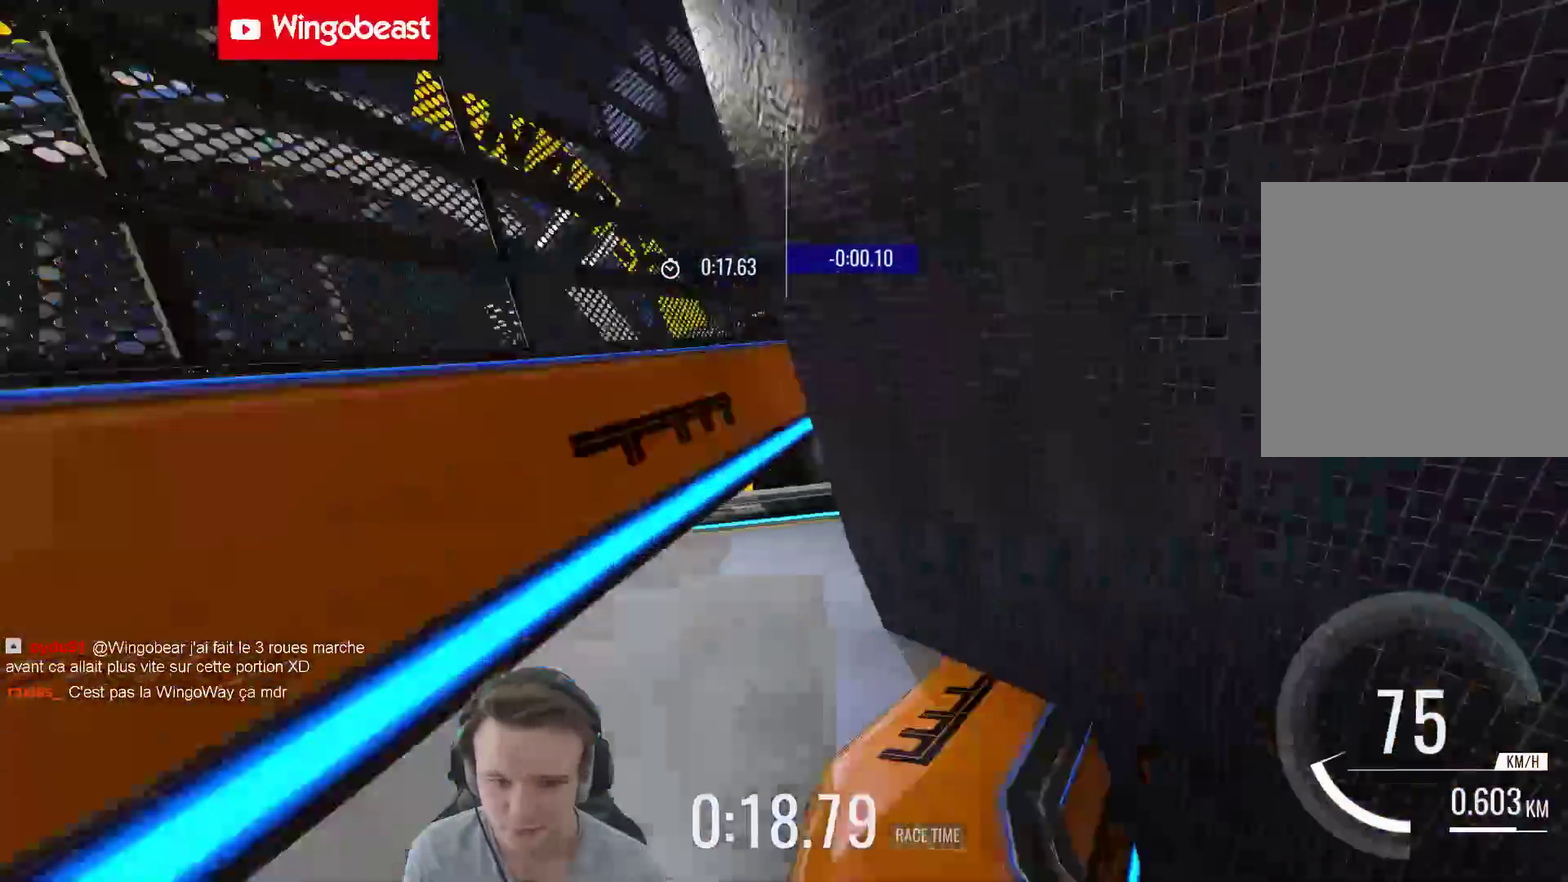
{"buttons": [], "left_stick": "up-left", "right_stick": "center", "events": [[33, "left_stick", "left"], [500, "left_stick", "up-left"]]}
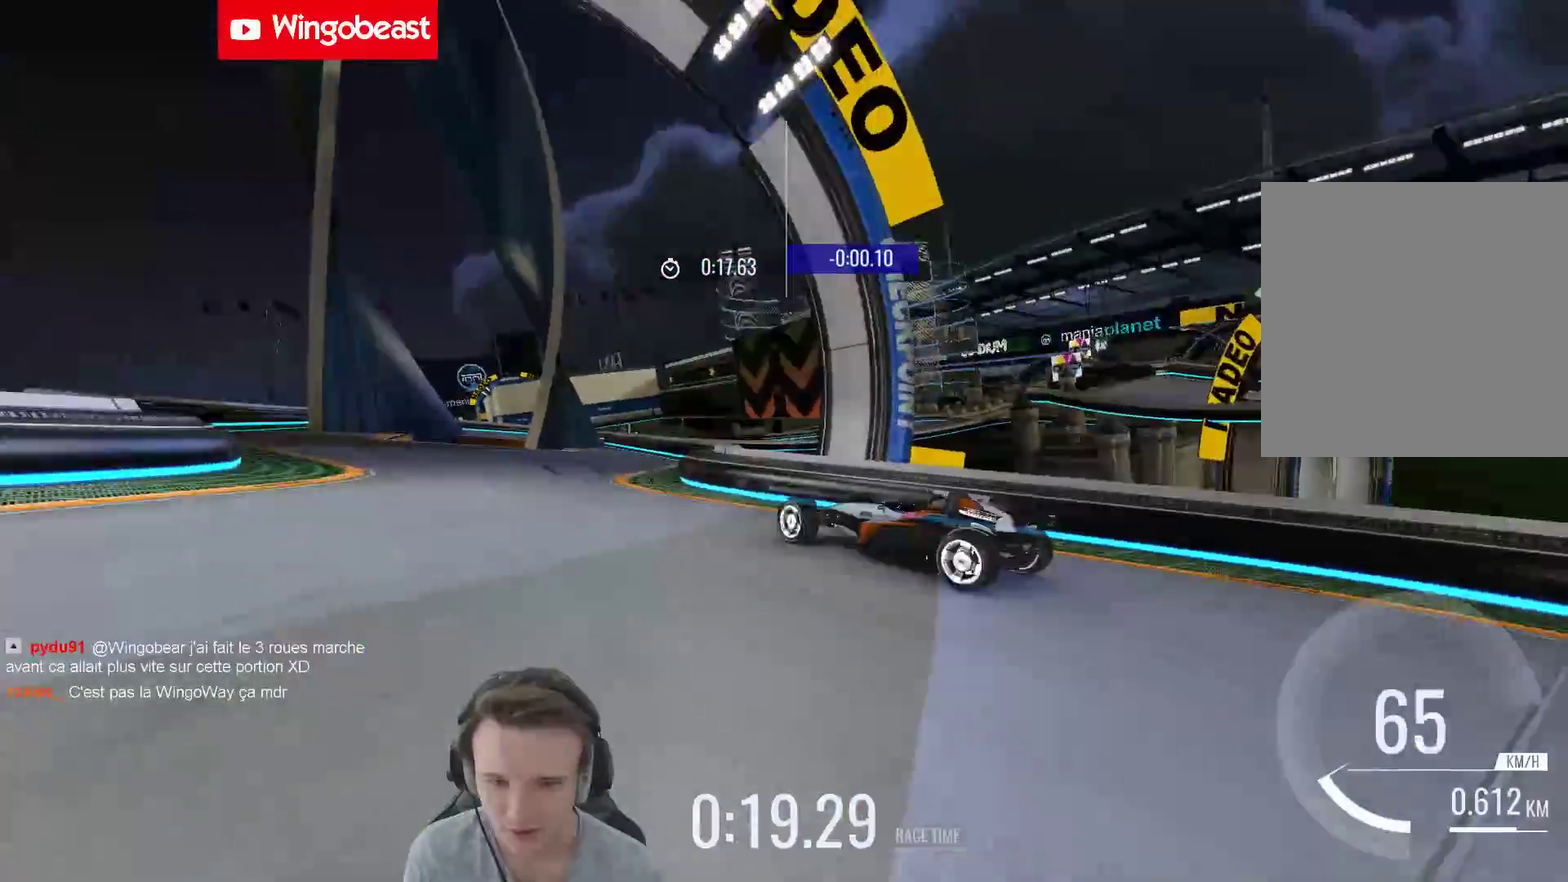
{"buttons": [], "left_stick": "left", "right_stick": "center", "events": [[267, "left_stick", "left"]]}
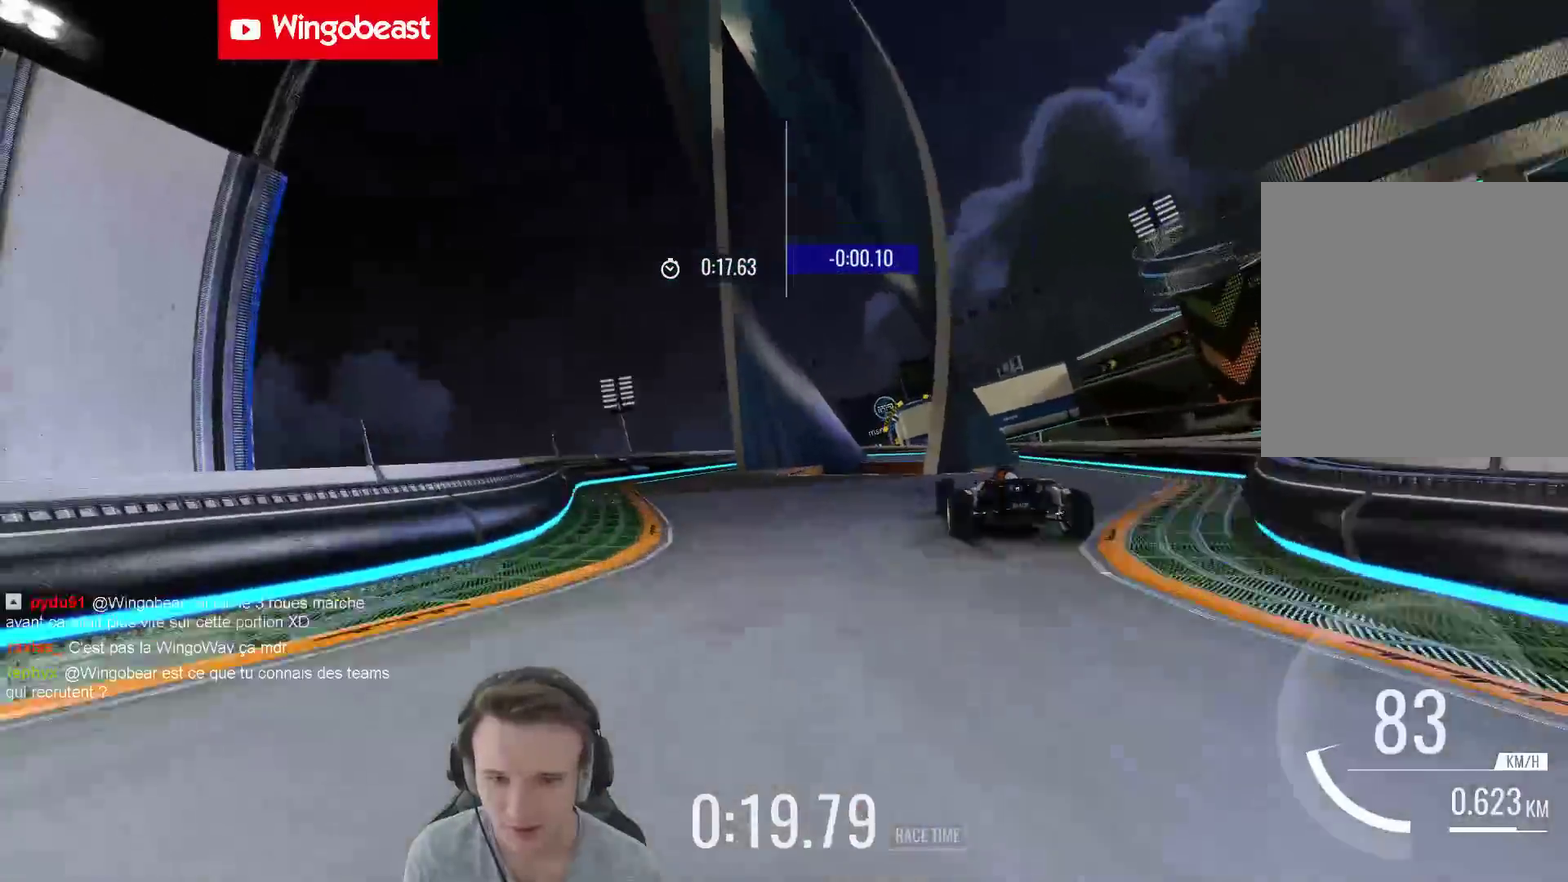
{"buttons": [], "left_stick": "center", "right_stick": "center", "events": [[33, "left_stick", "center"]]}
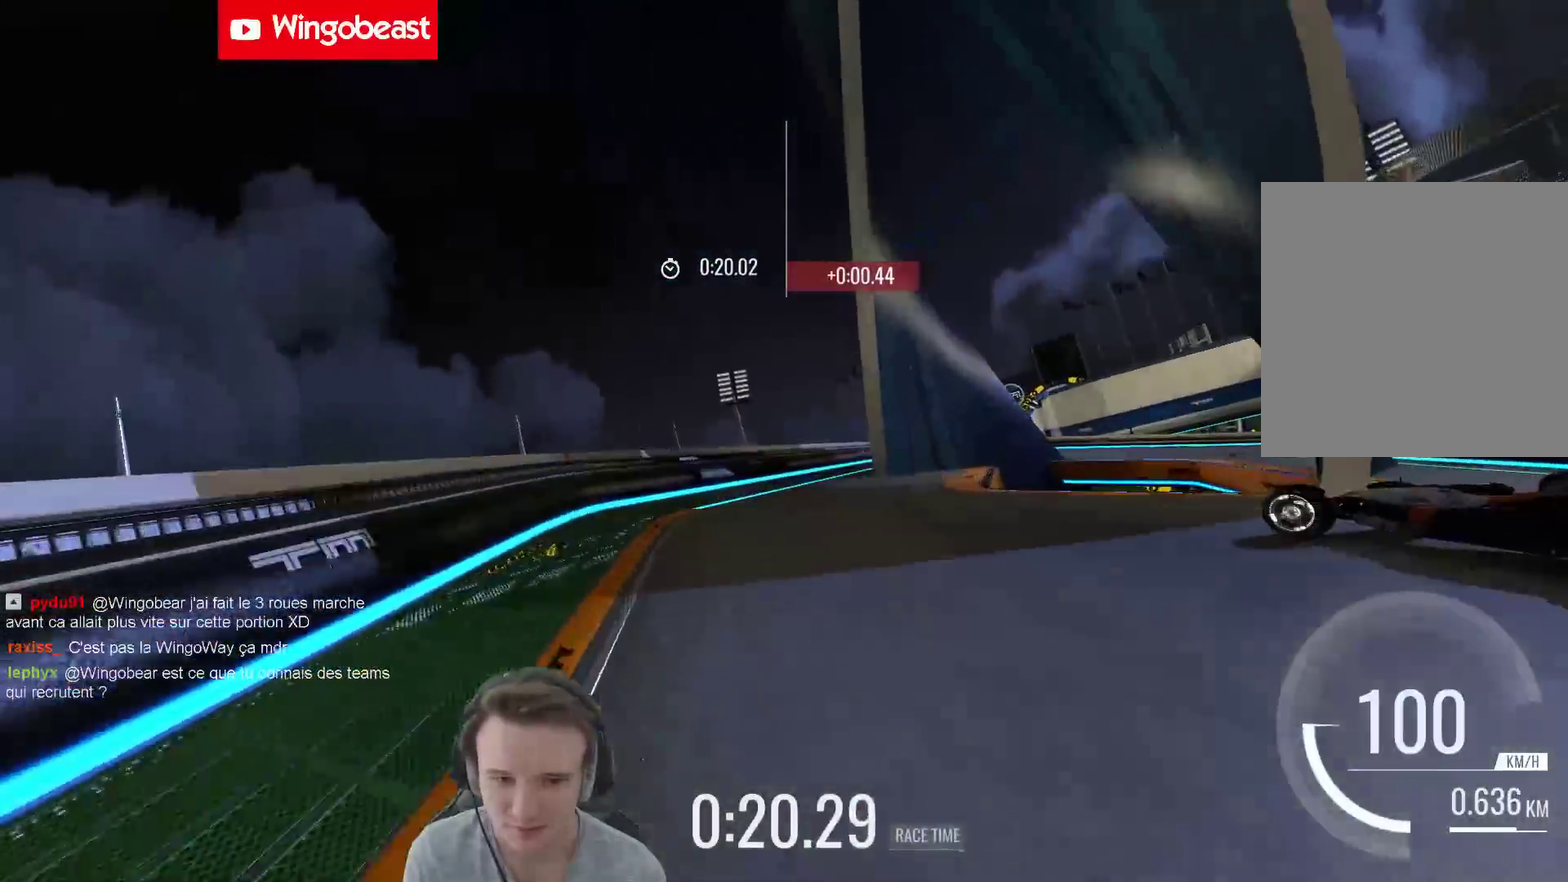
{"buttons": [], "left_stick": "right", "right_stick": "center", "events": [[183, "left_stick", "right"], [300, "left_stick", "center"], [500, "left_stick", "right"]]}
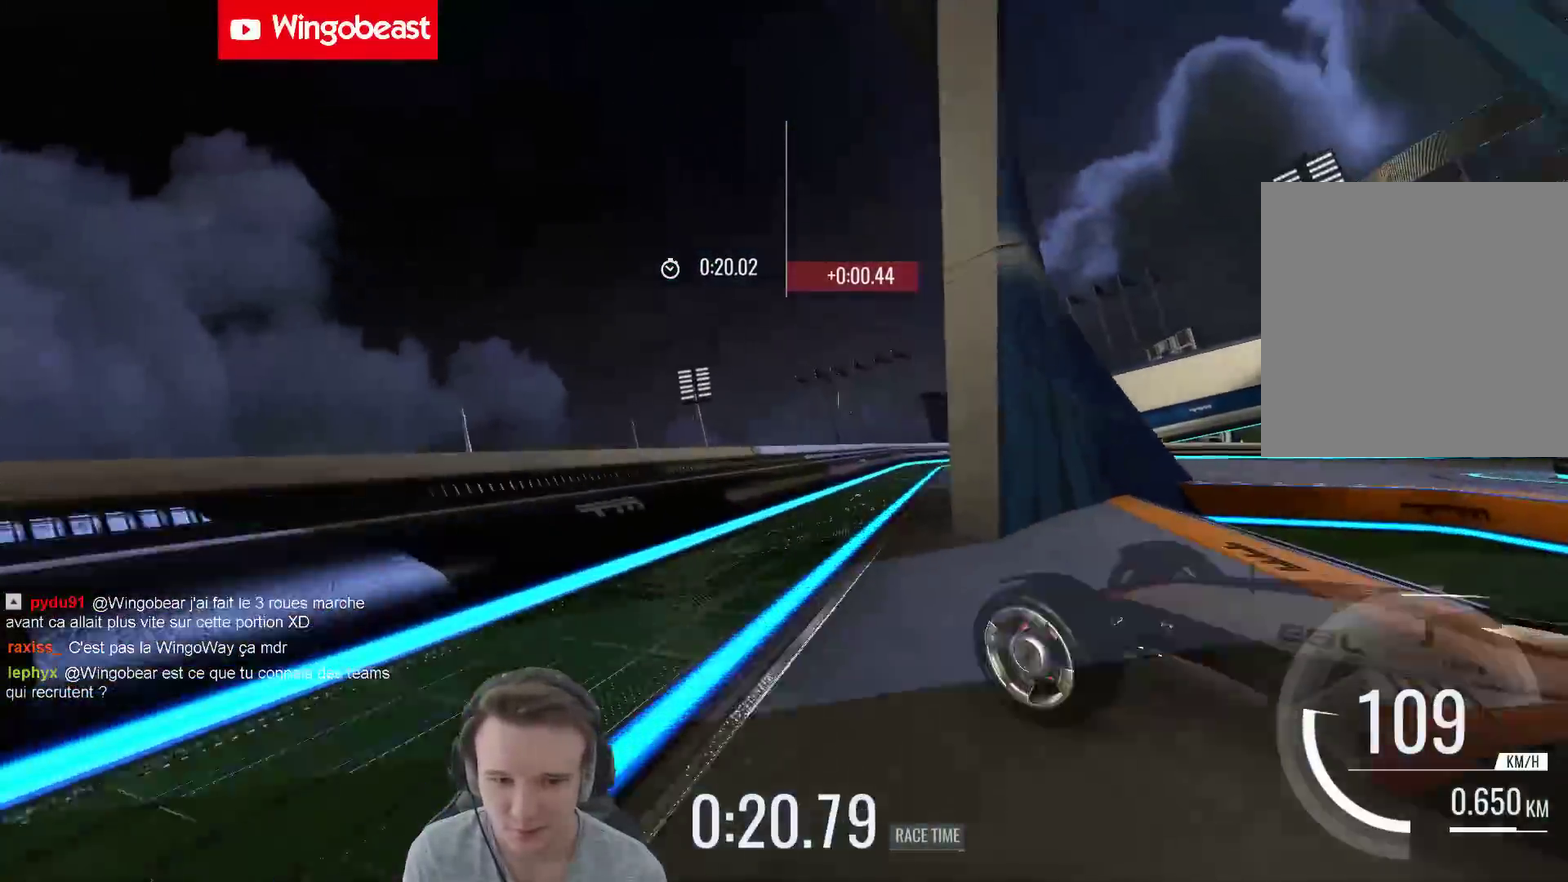
{"buttons": [], "left_stick": "right", "right_stick": "center", "events": [[217, "left_stick", "center"], [350, "left_stick", "right"]]}
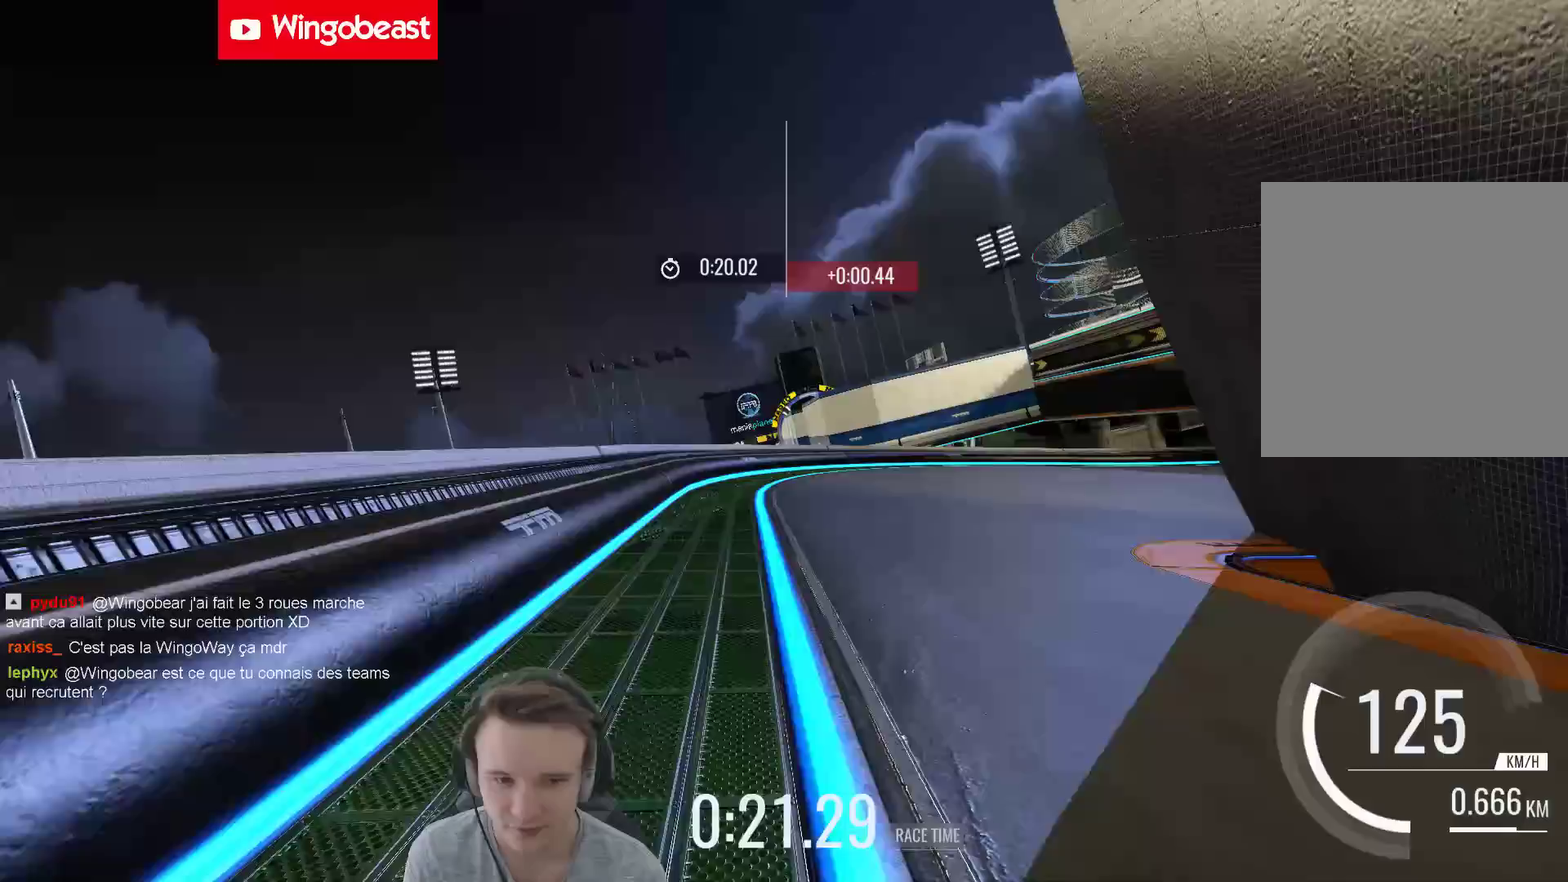
{"buttons": [], "left_stick": "right", "right_stick": "center", "events": [[183, "left_stick", "center"], [250, "left_stick", "right"]]}
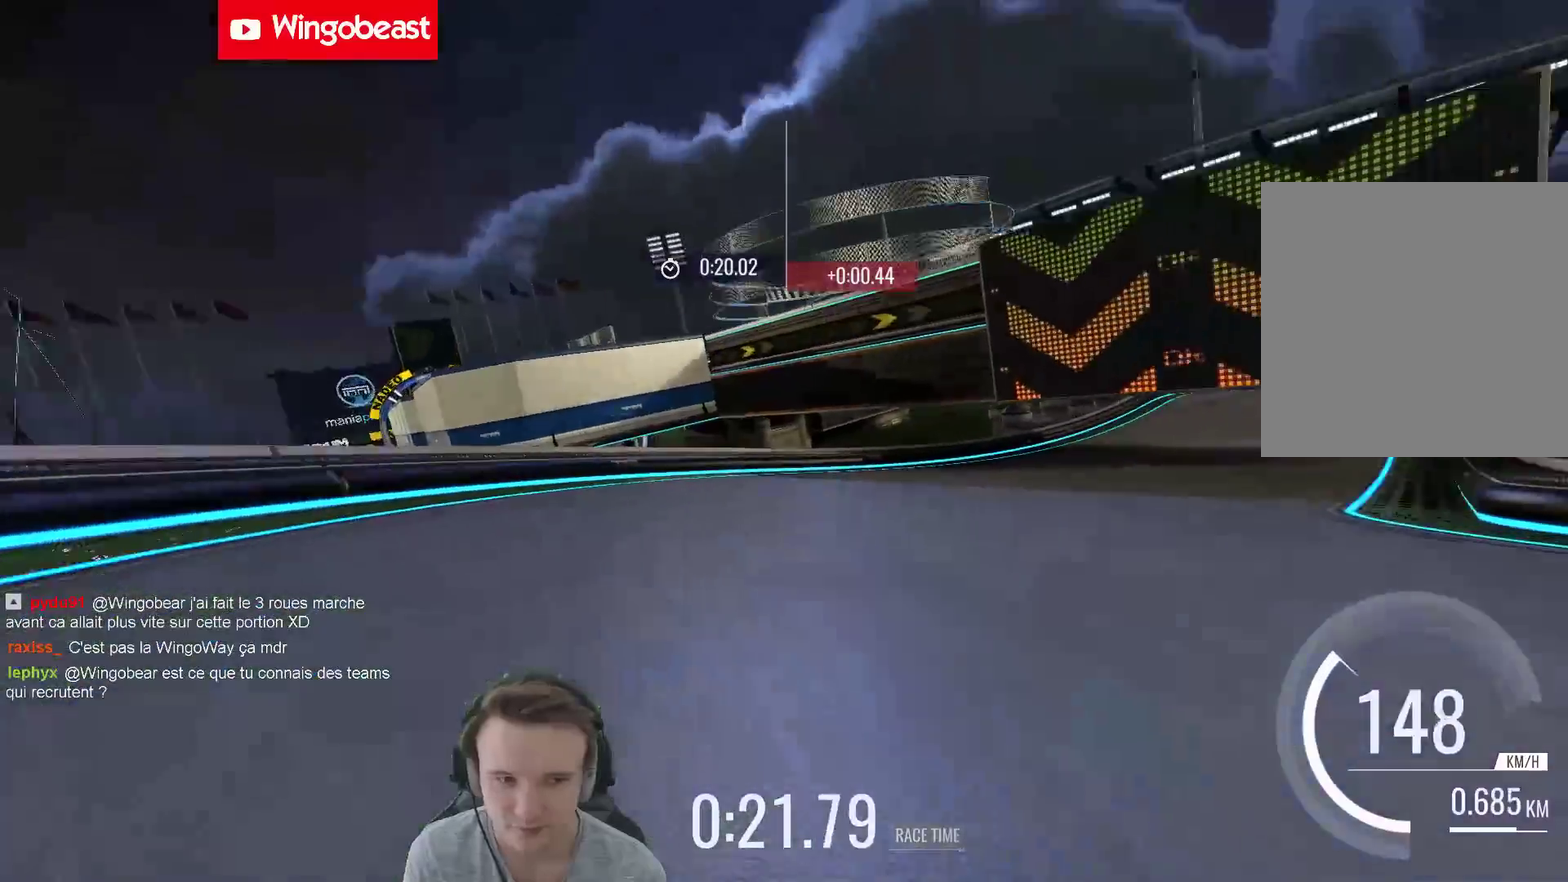
{"buttons": [], "left_stick": "center", "right_stick": "center", "events": [[483, "left_stick", "center"]]}
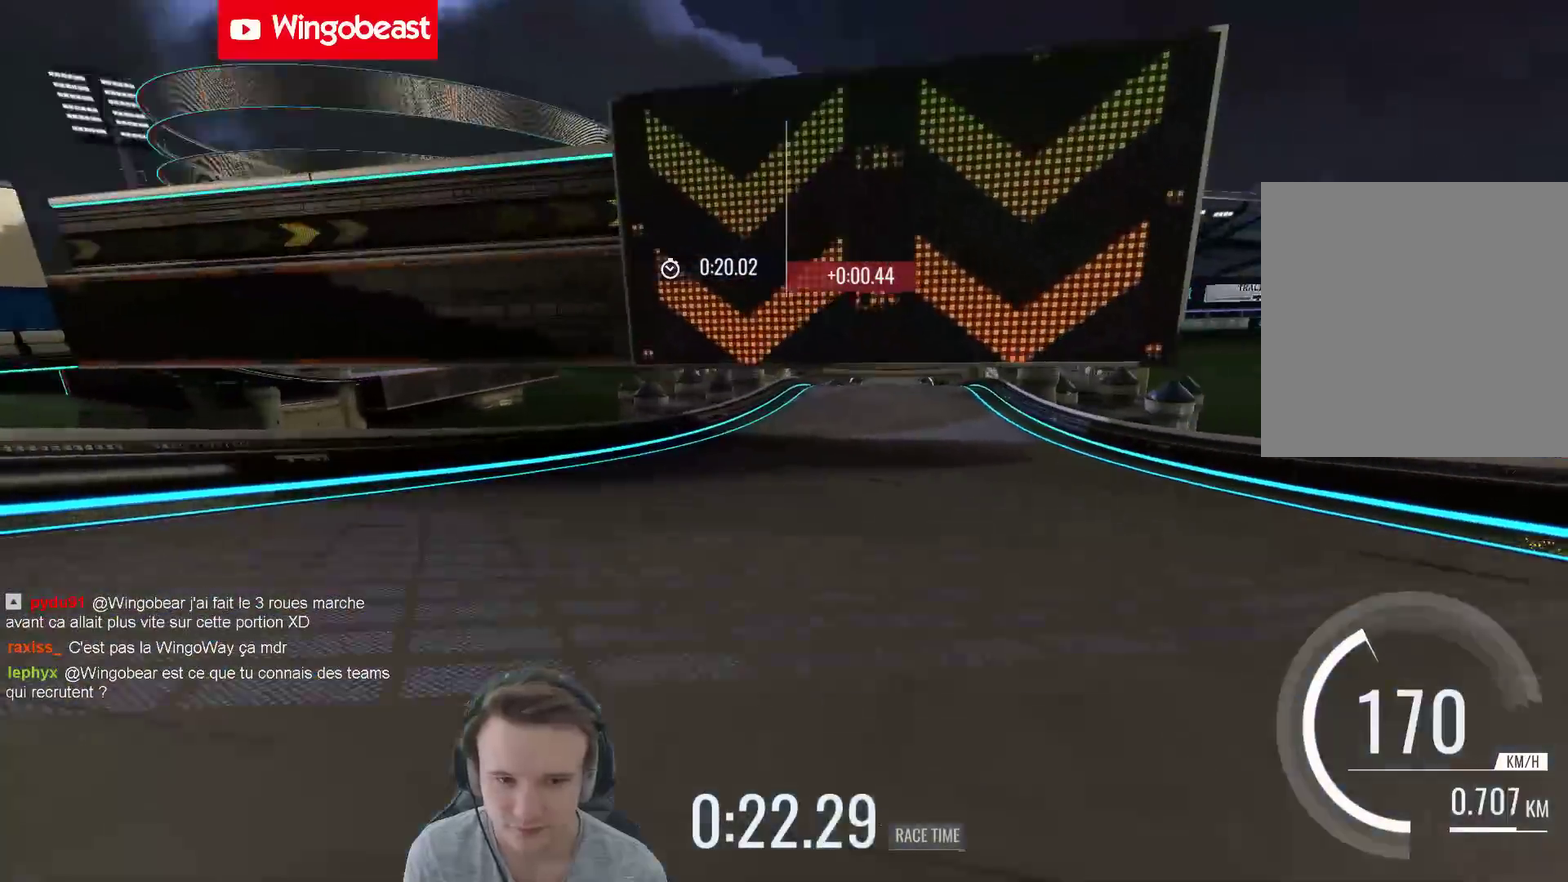
{"buttons": [], "left_stick": "center", "right_stick": "center", "events": [[133, "left_stick", "right"], [250, "left_stick", "center"]]}
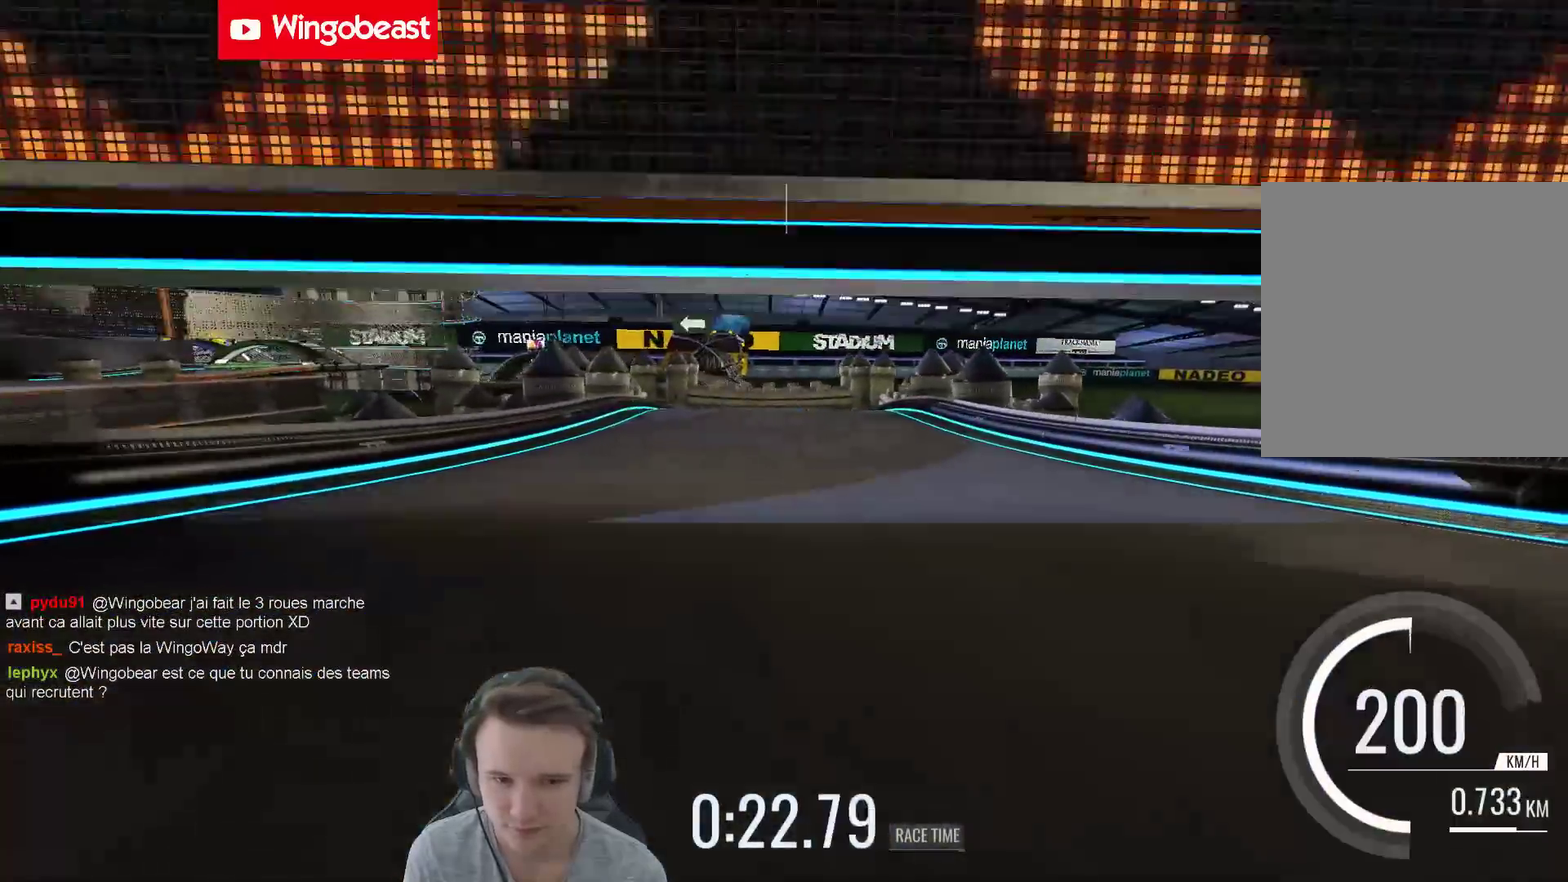
{"buttons": [], "left_stick": "center", "right_stick": "center", "events": []}
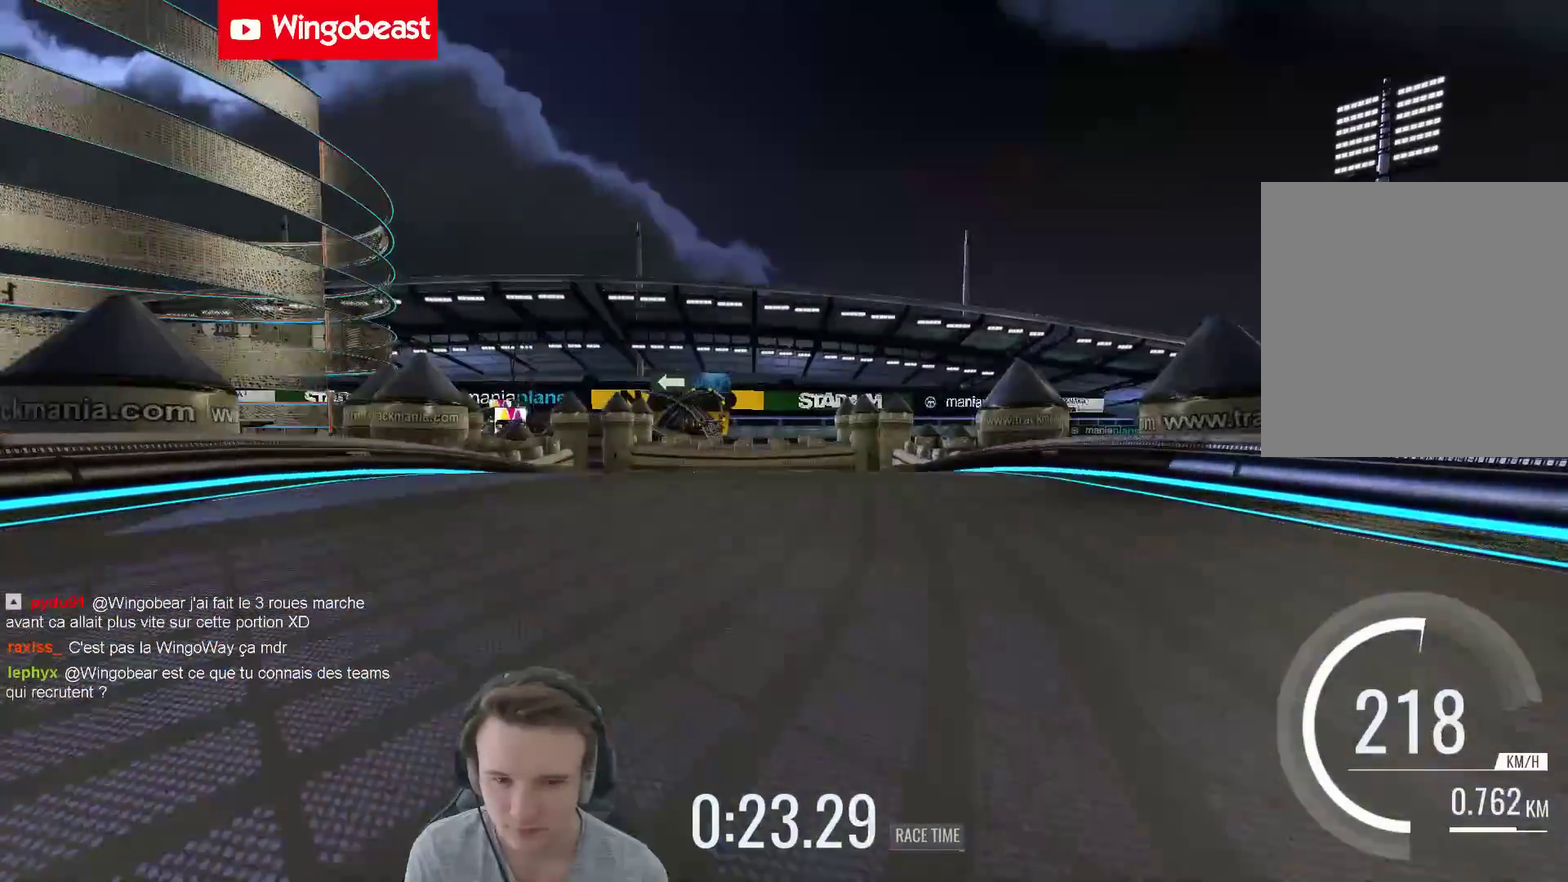
{"buttons": [], "left_stick": "center", "right_stick": "center", "events": []}
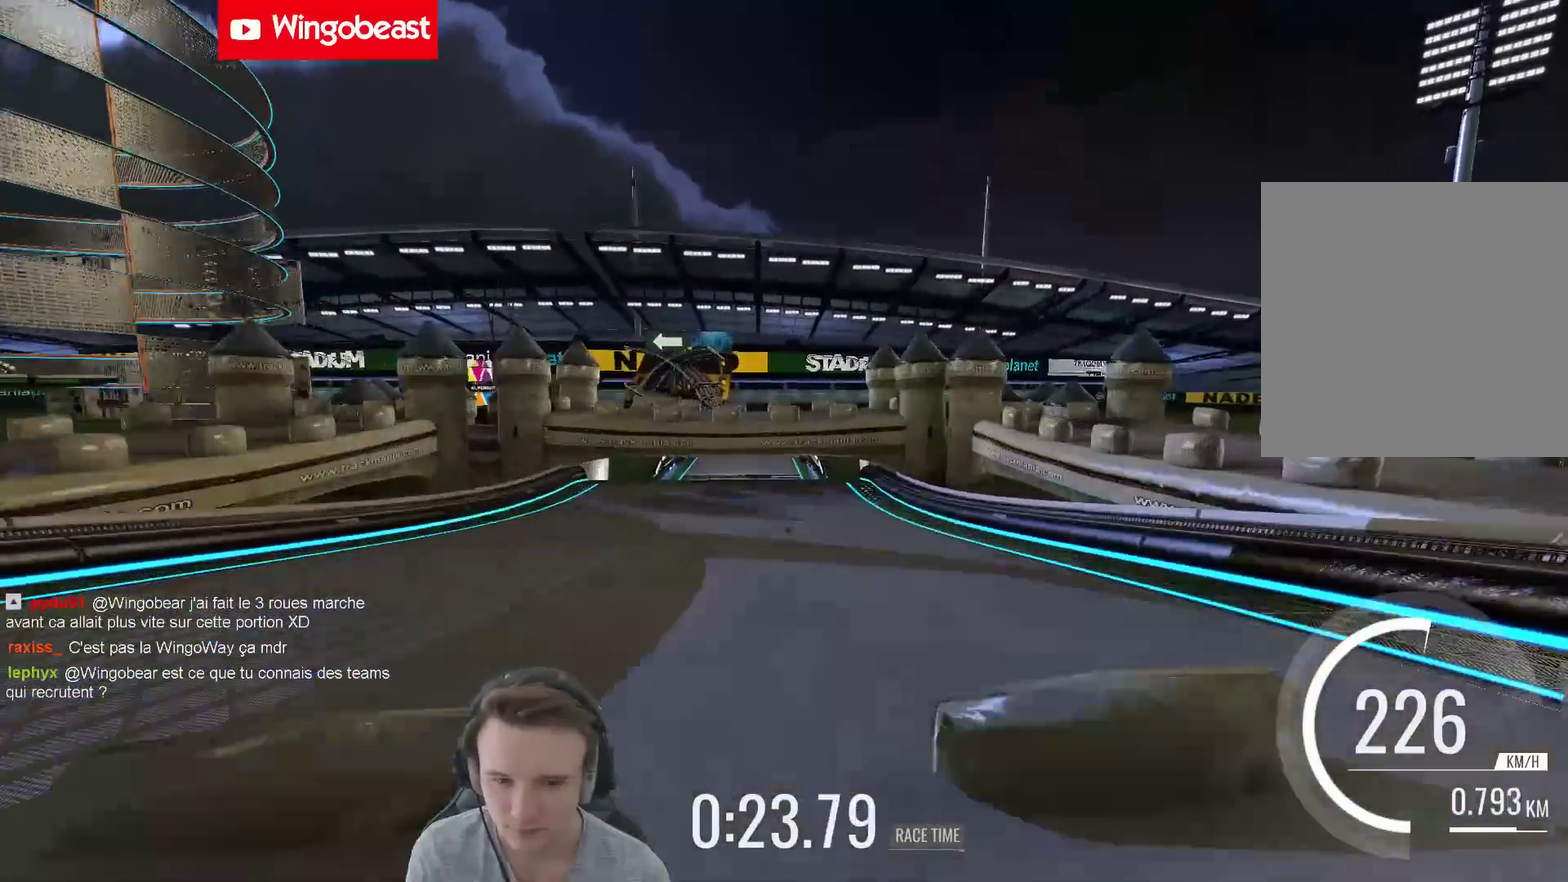
{"buttons": [], "left_stick": "left", "right_stick": "center", "events": [[367, "left_stick", "left"]]}
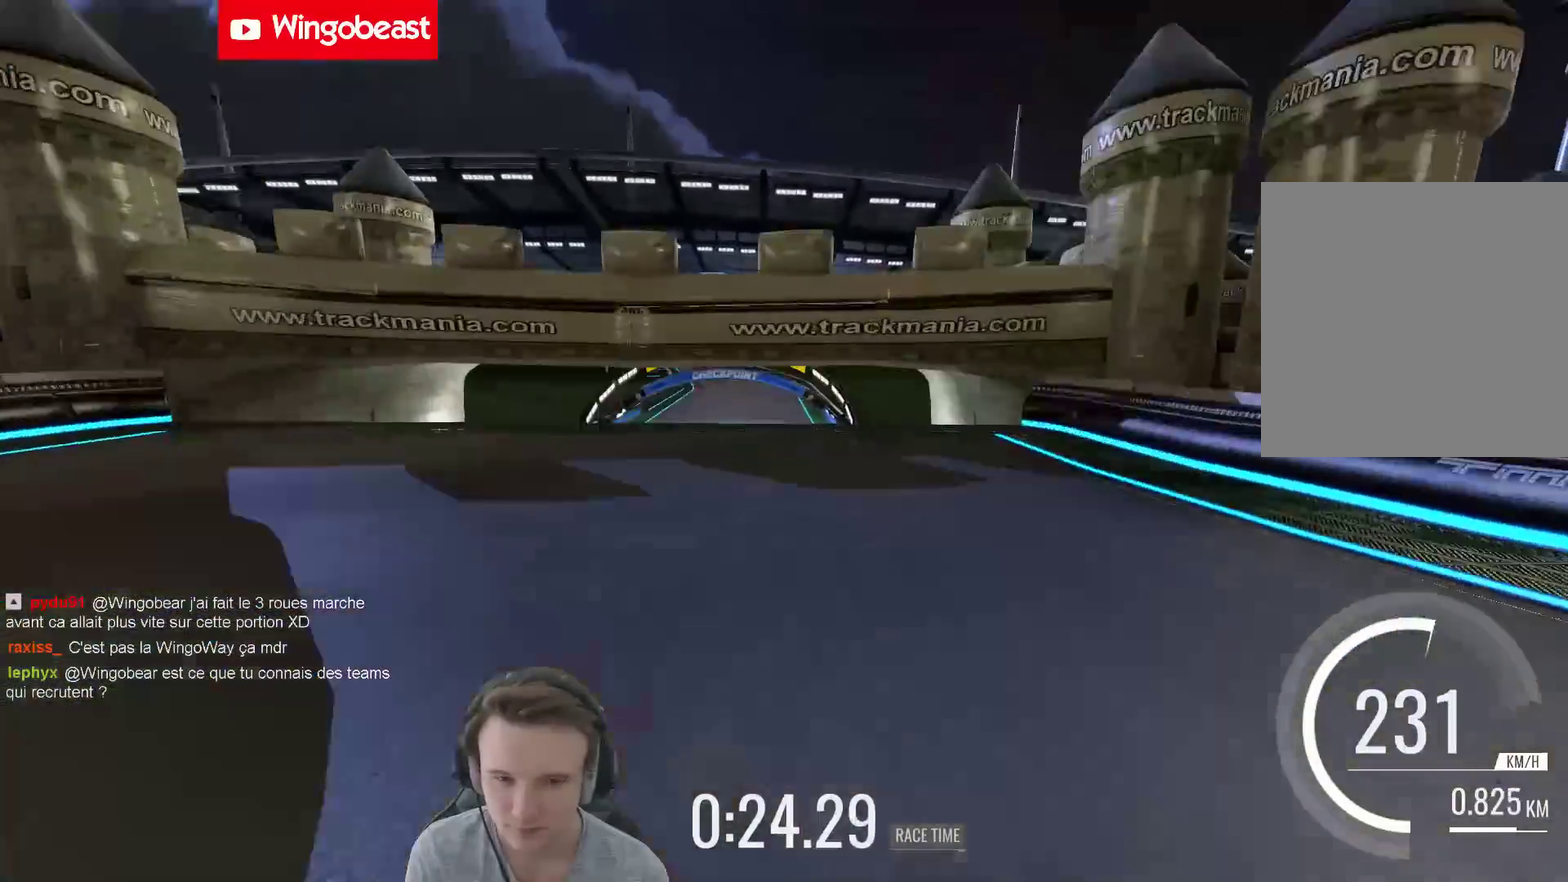
{"buttons": [], "left_stick": "right", "right_stick": "center", "events": [[33, "left_stick", "center"], [450, "left_stick", "right"]]}
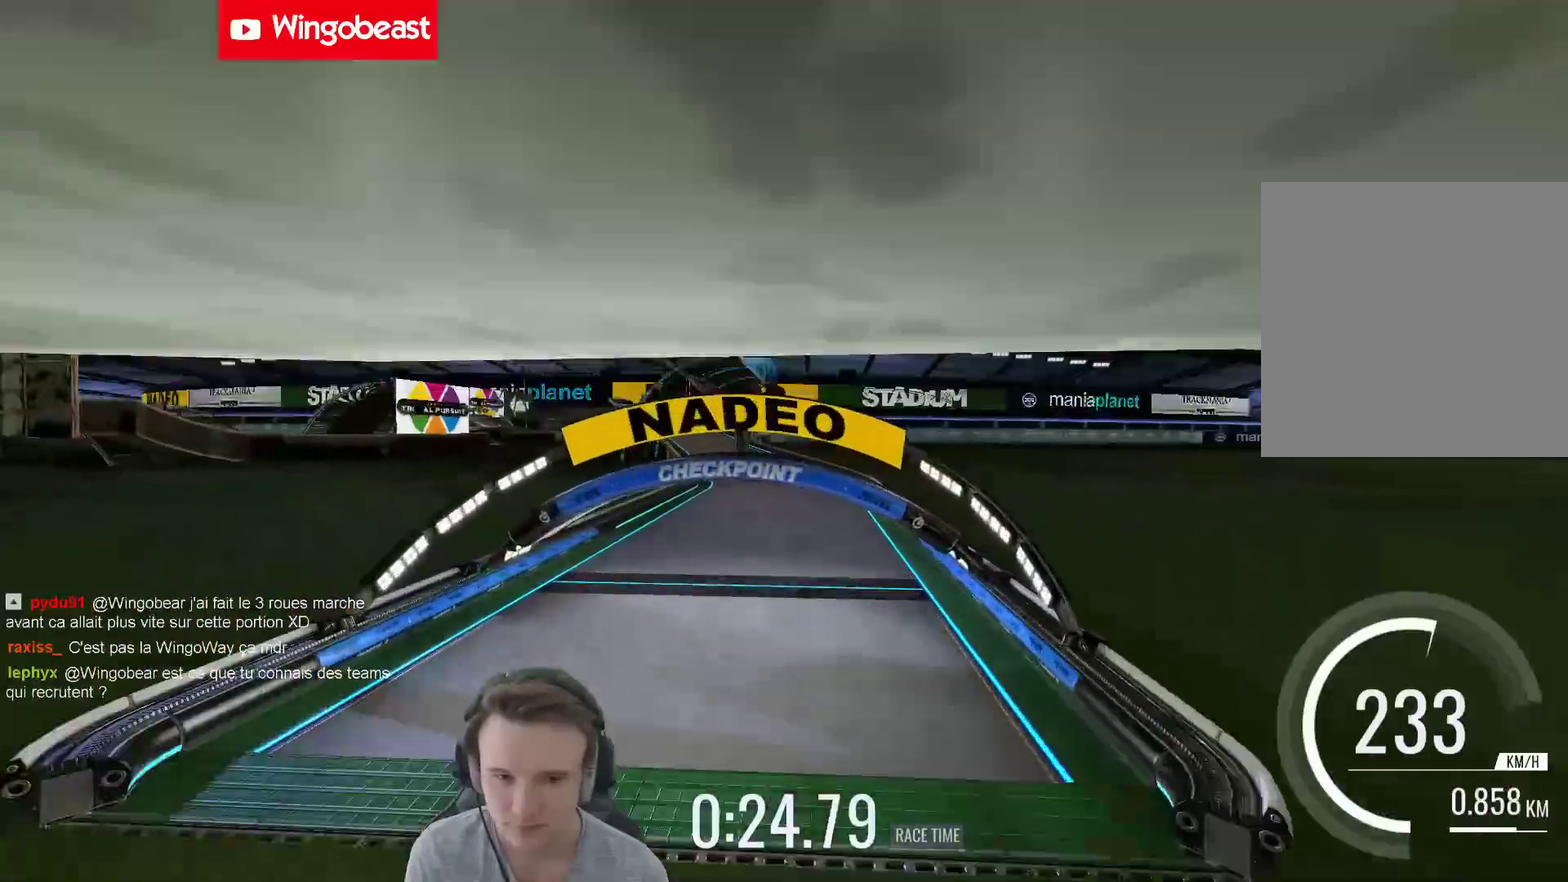
{"buttons": [], "left_stick": "right", "right_stick": "center", "events": [[117, "left_stick", "center"], [367, "left_stick", "right"]]}
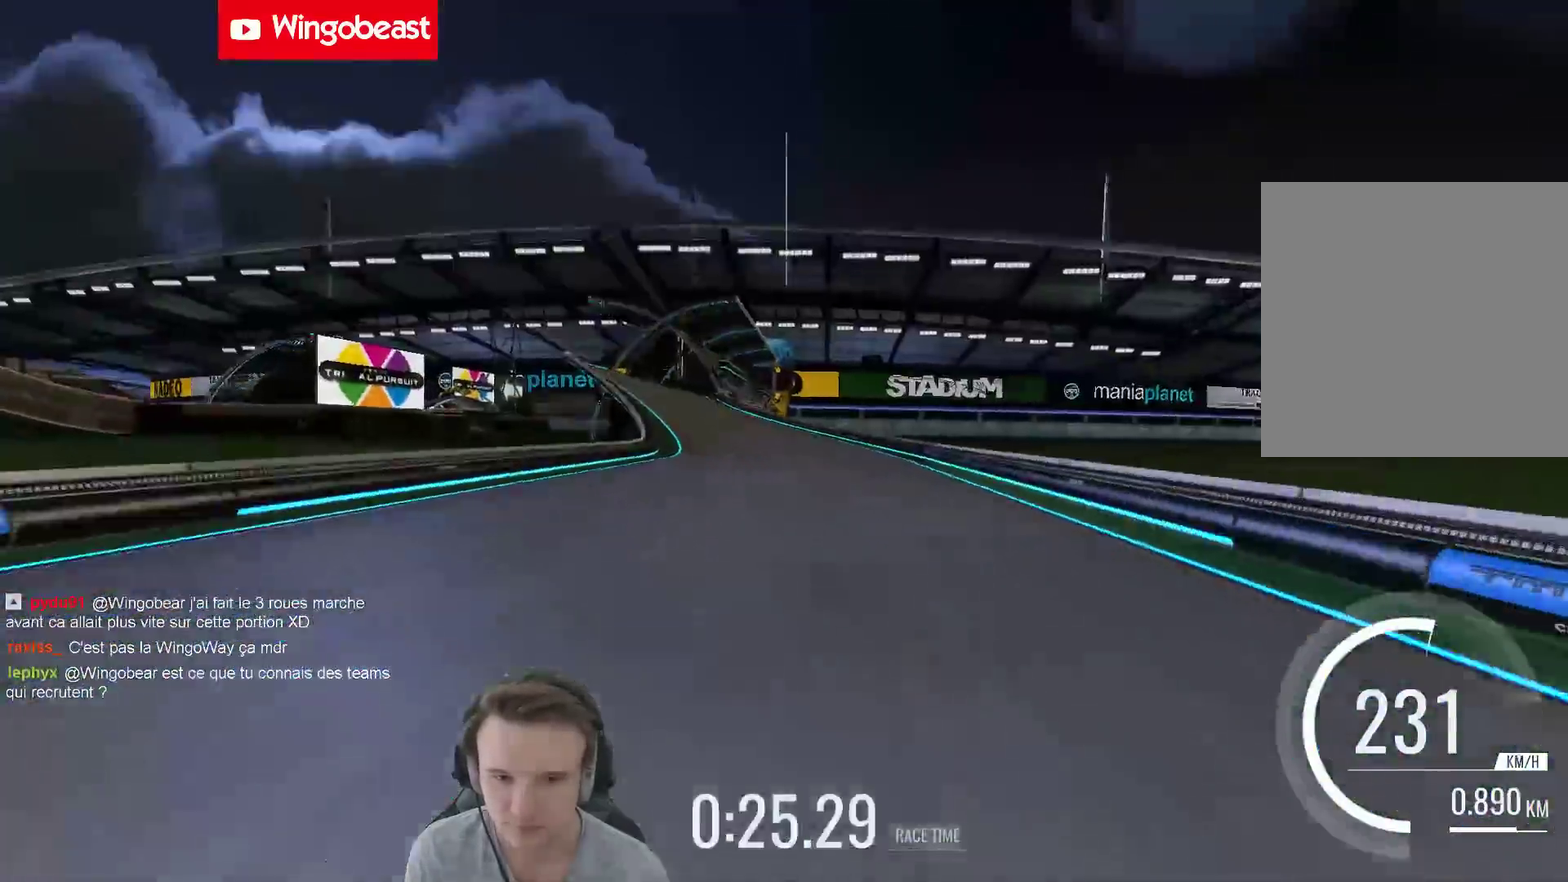
{"buttons": [], "left_stick": "left", "right_stick": "center", "events": [[17, "left_stick", "center"], [83, "X", "down"], [183, "X", "up"], [250, "left_stick", "up-left"], [333, "left_stick", "center"], [433, "left_stick", "left"]]}
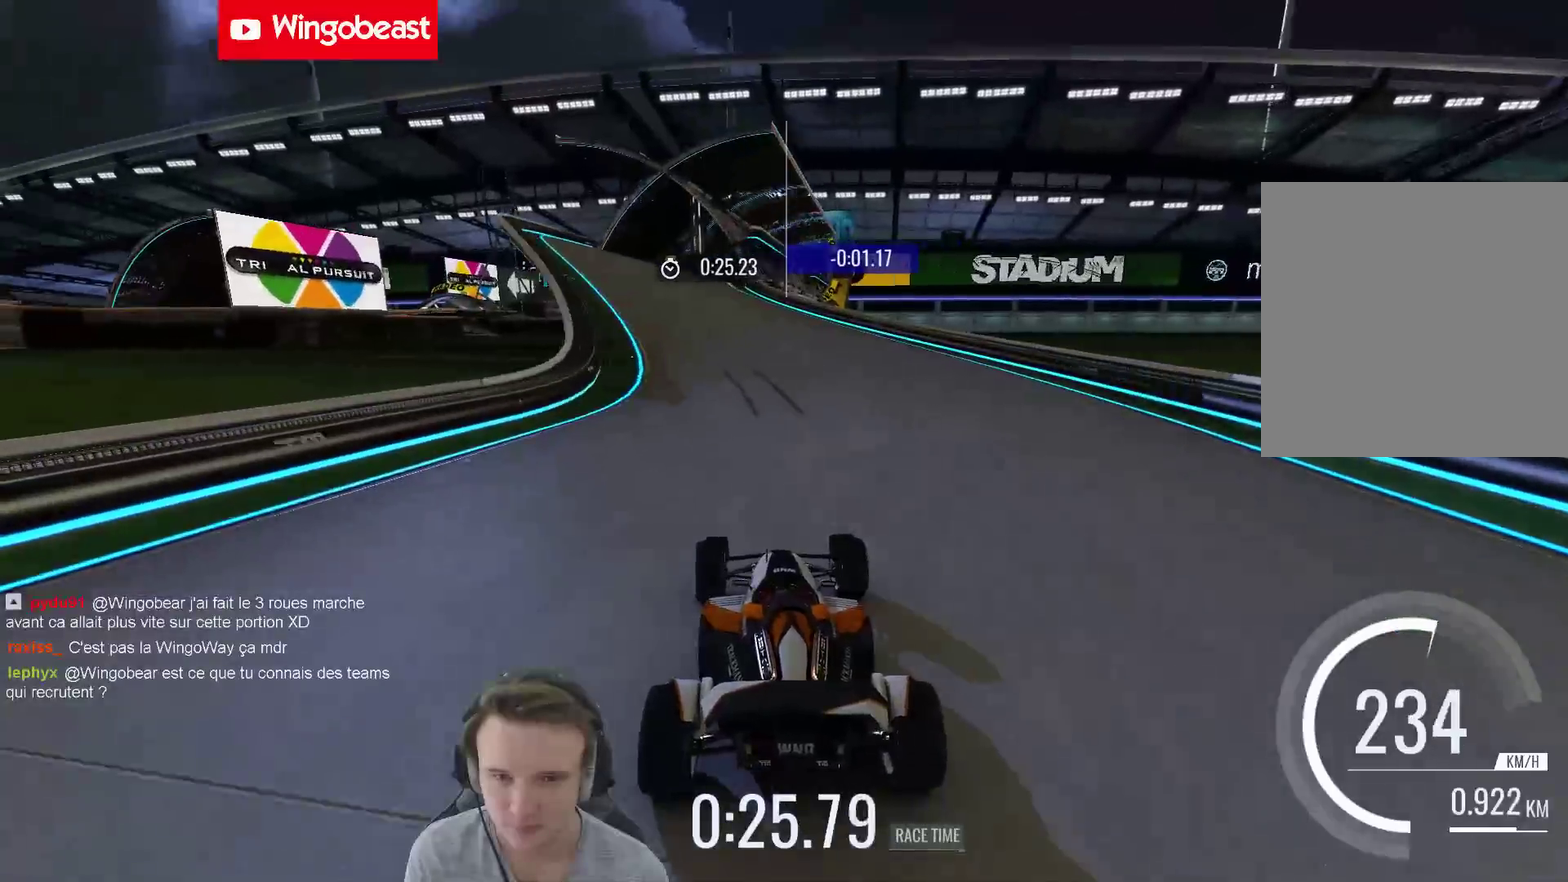
{"buttons": [], "left_stick": "right", "right_stick": "center", "events": [[467, "left_stick", "right"]]}
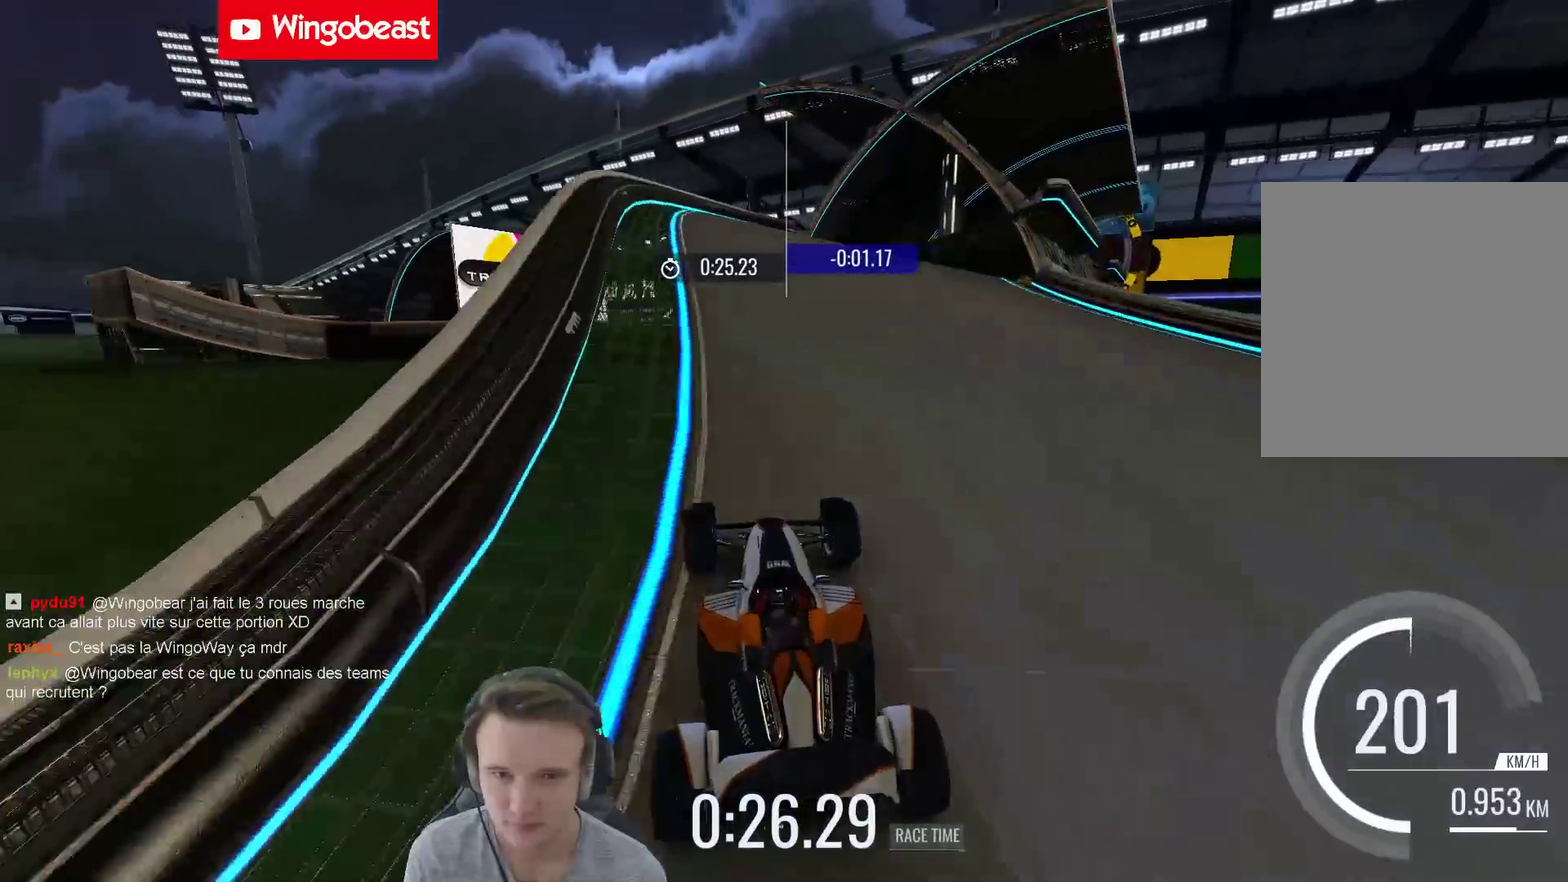
{"buttons": [], "left_stick": "center", "right_stick": "center", "events": [[150, "left_stick", "center"]]}
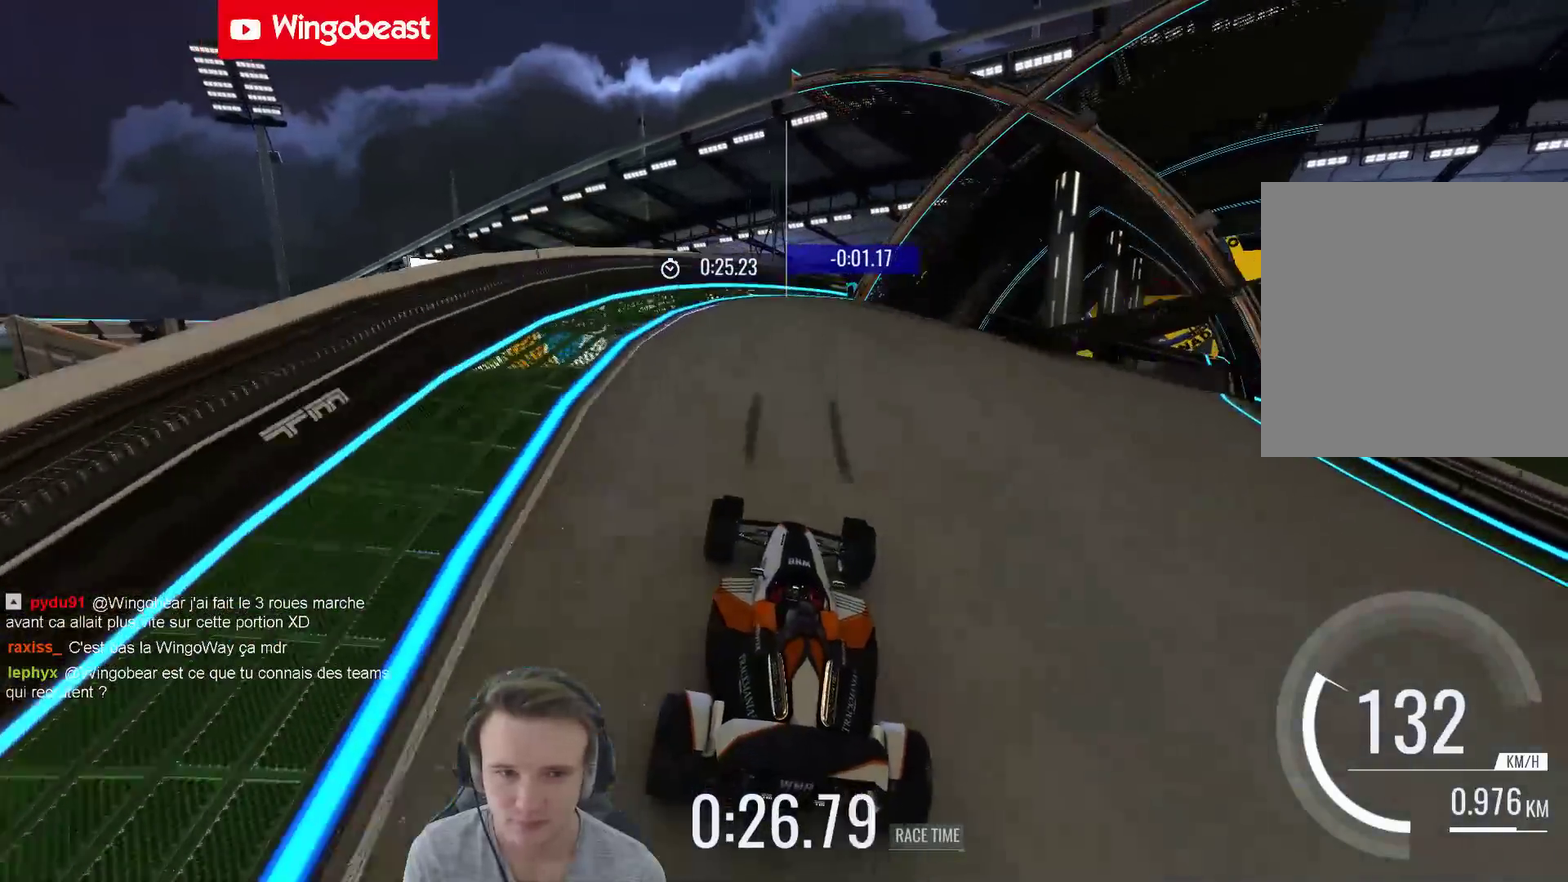
{"buttons": [], "left_stick": "right", "right_stick": "center", "events": [[150, "left_stick", "right"]]}
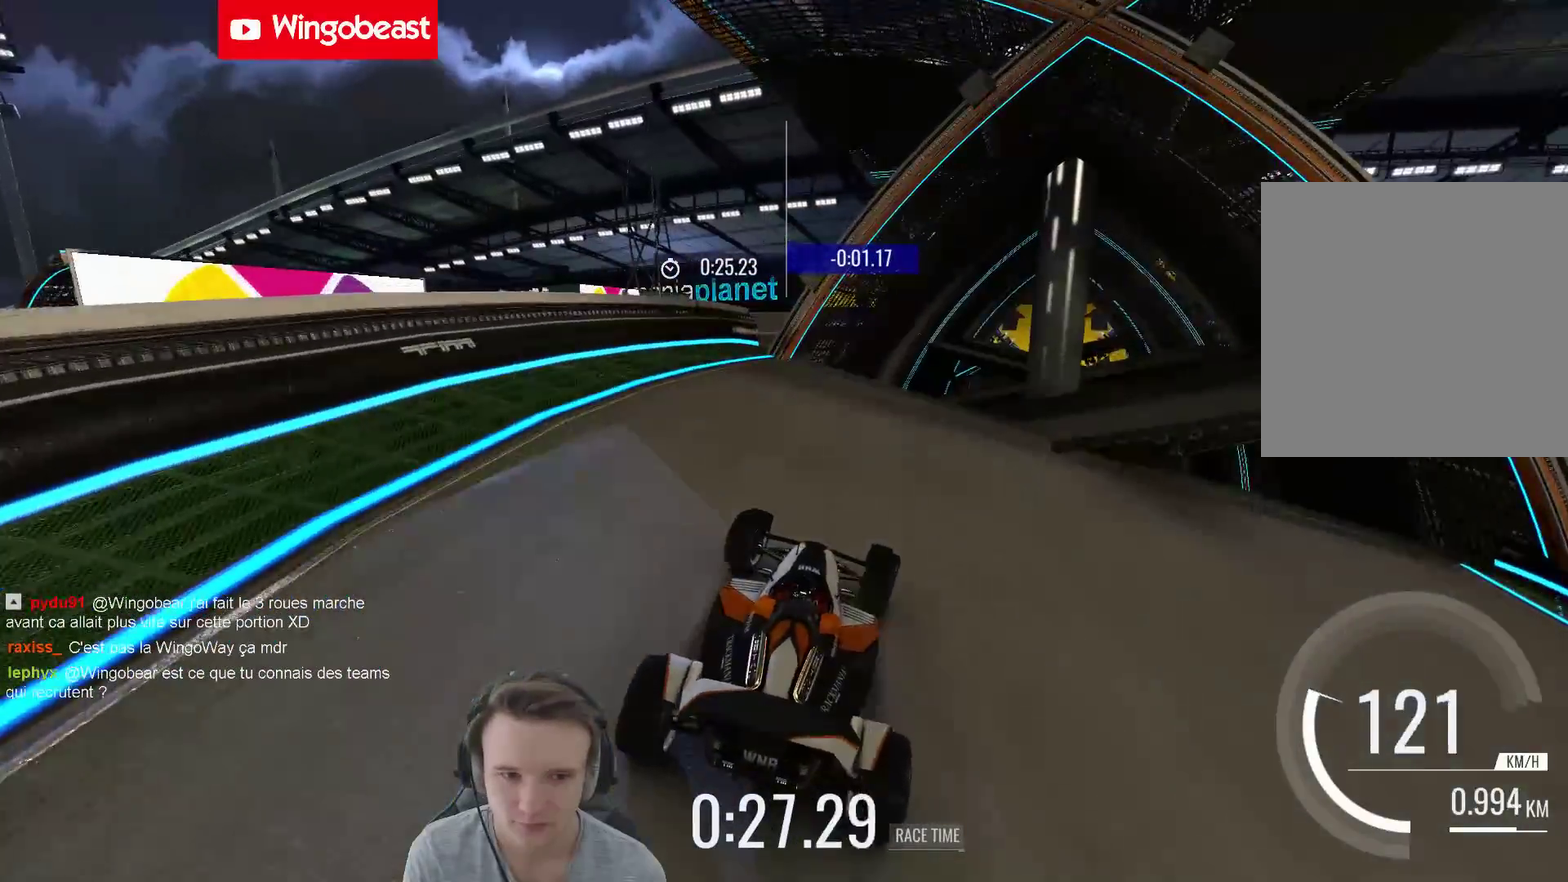
{"buttons": [], "left_stick": "center", "right_stick": "center", "events": [[233, "left_stick", "up-right"], [317, "left_stick", "right"], [433, "left_stick", "center"]]}
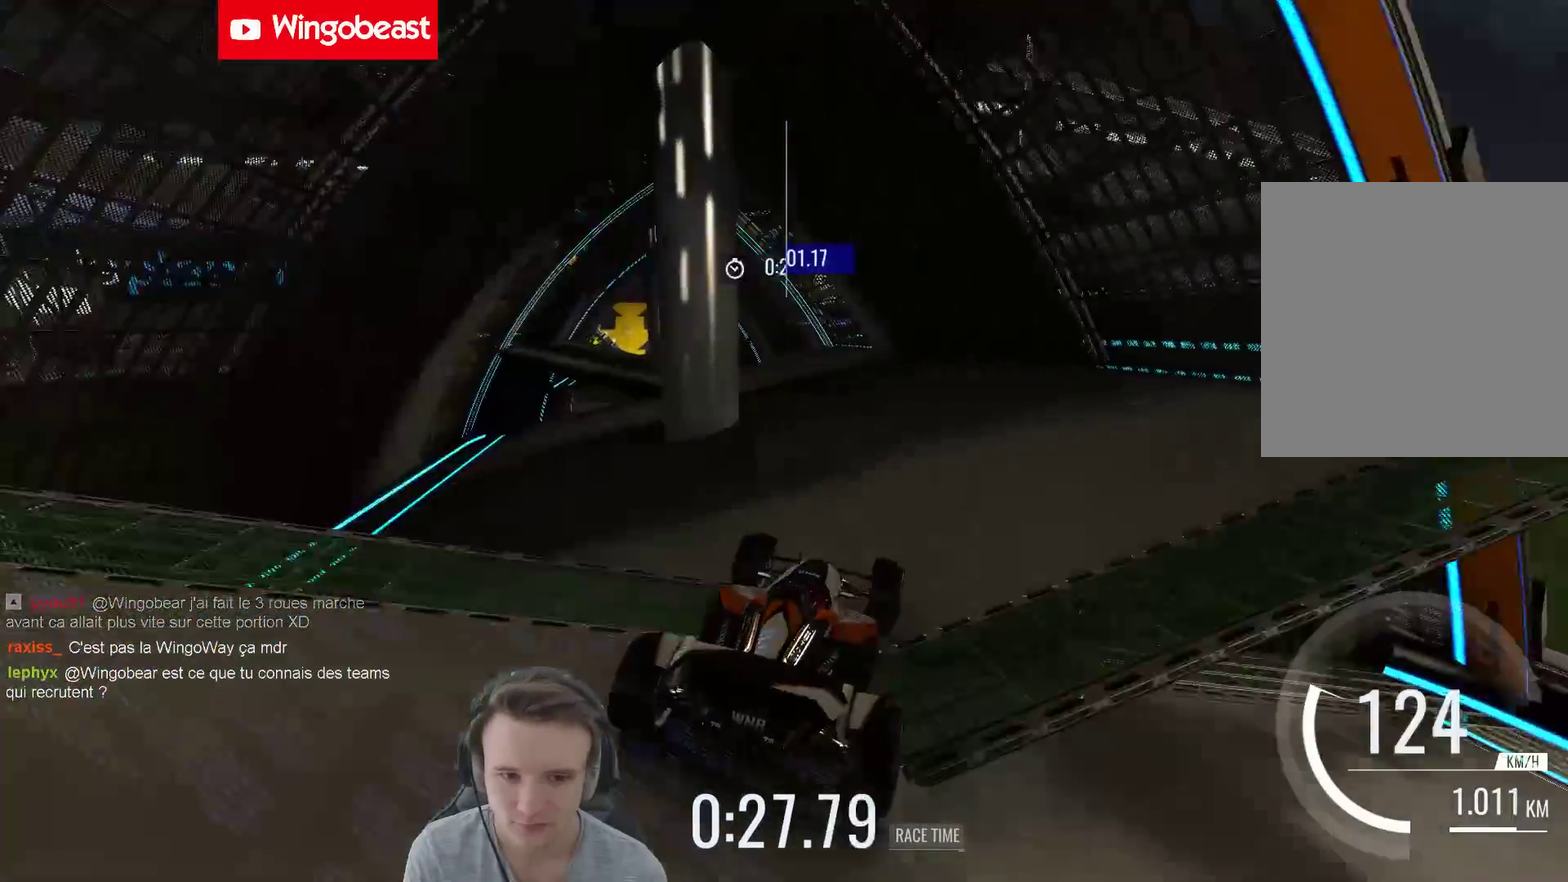
{"buttons": [], "left_stick": "left", "right_stick": "center", "events": [[17, "left_stick", "left"]]}
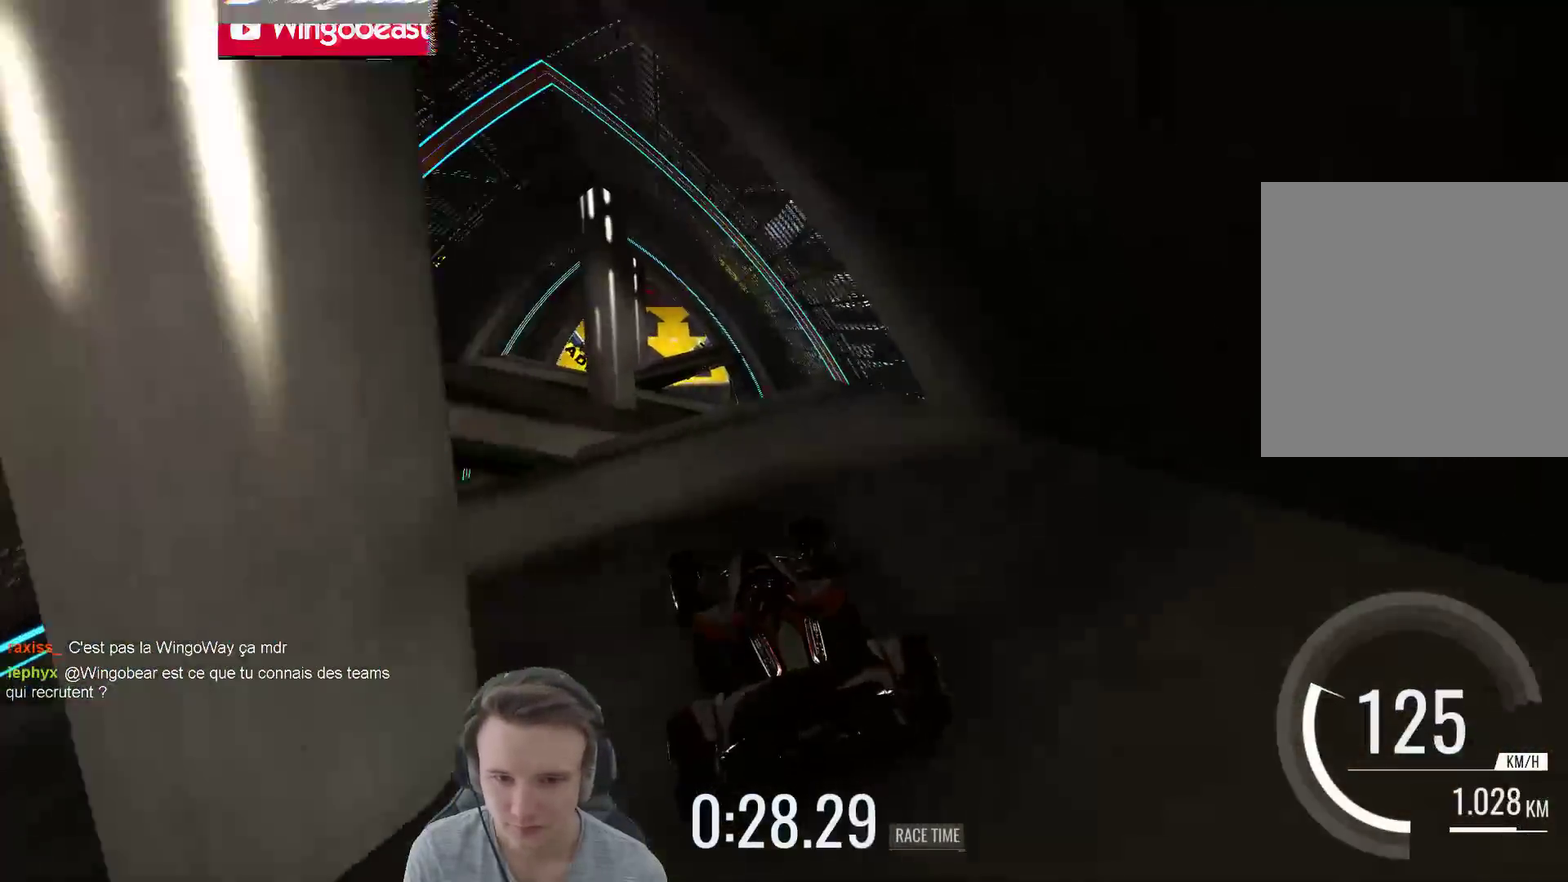
{"buttons": [], "left_stick": "right", "right_stick": "center", "events": [[50, "left_stick", "center"], [100, "left_stick", "left"], [300, "left_stick", "center"], [450, "left_stick", "right"]]}
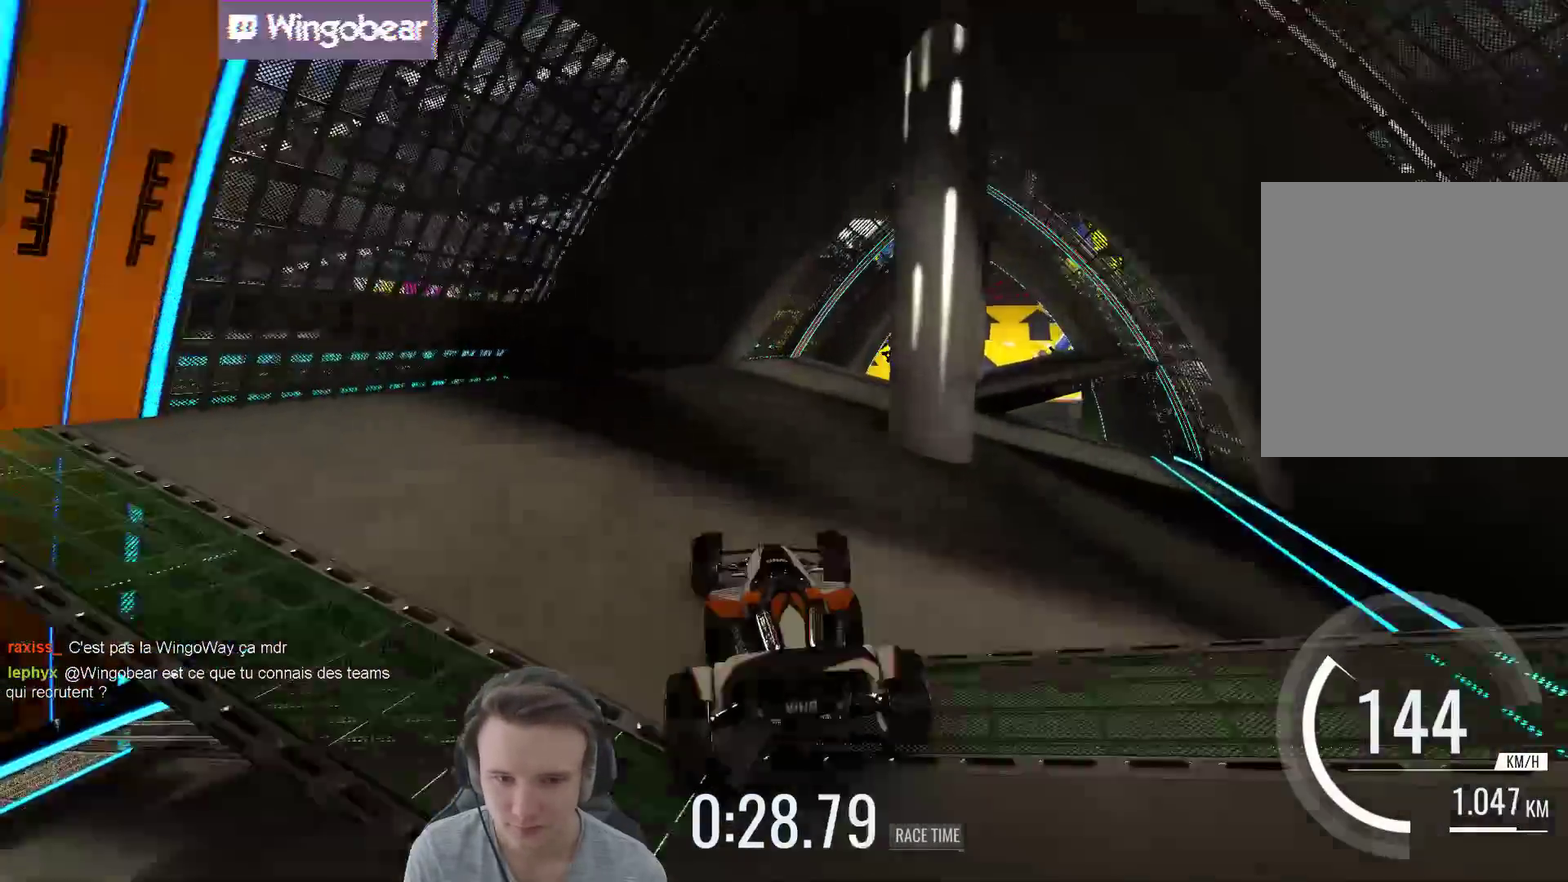
{"buttons": [], "left_stick": "right", "right_stick": "center", "events": []}
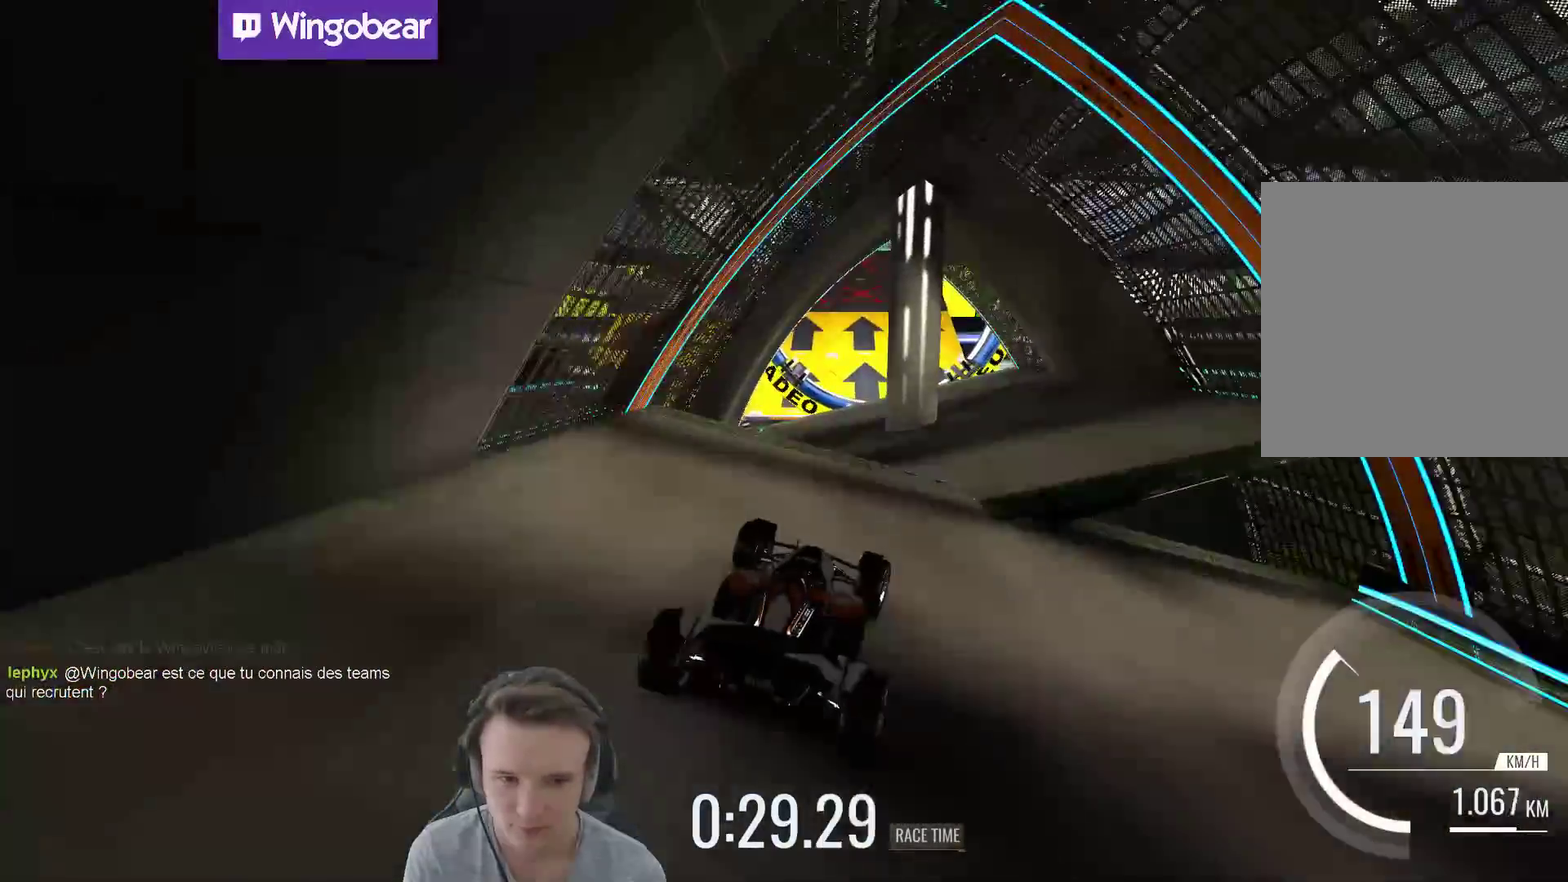
{"buttons": [], "left_stick": "left", "right_stick": "center", "events": [[200, "left_stick", "center"], [317, "left_stick", "left"]]}
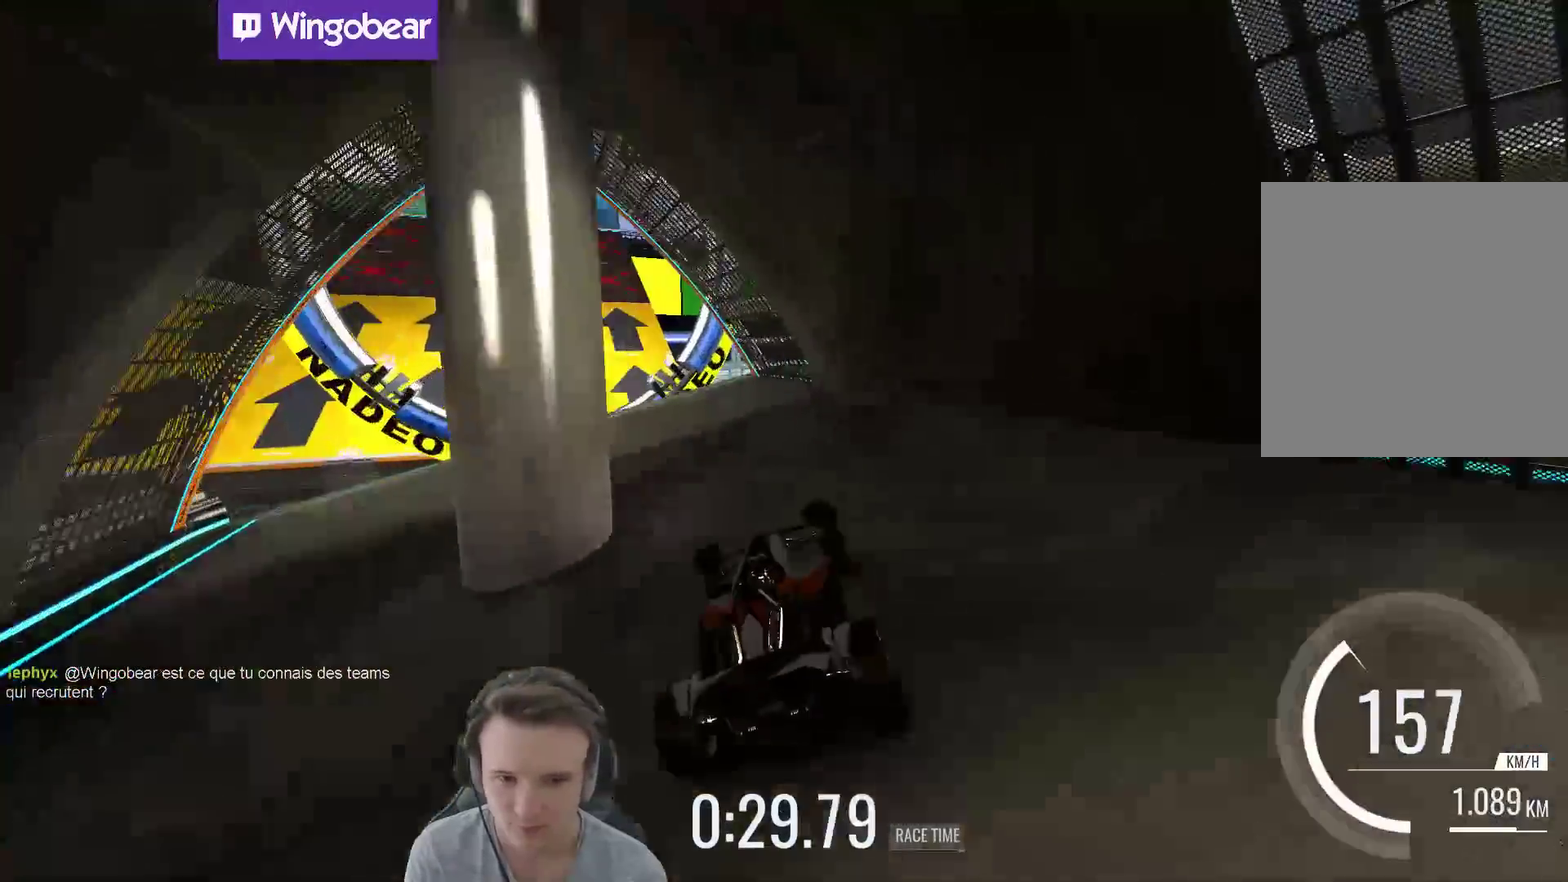
{"buttons": [], "left_stick": "left", "right_stick": "center", "events": [[250, "left_stick", "center"], [350, "left_stick", "left"]]}
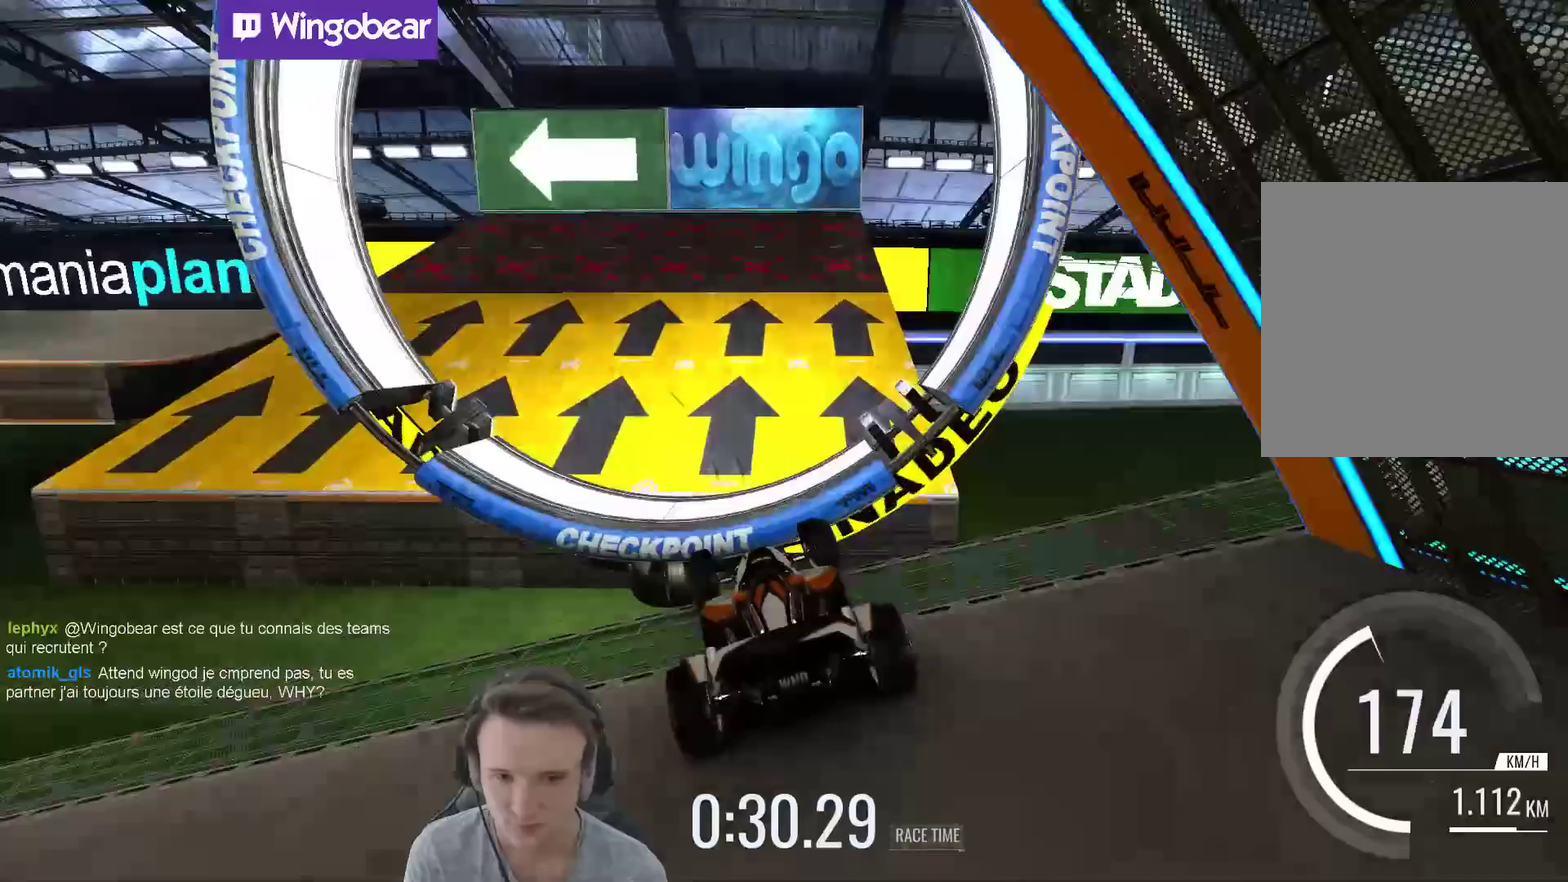
{"buttons": [], "left_stick": "left", "right_stick": "center", "events": [[83, "left_stick", "right"], [500, "left_stick", "left"]]}
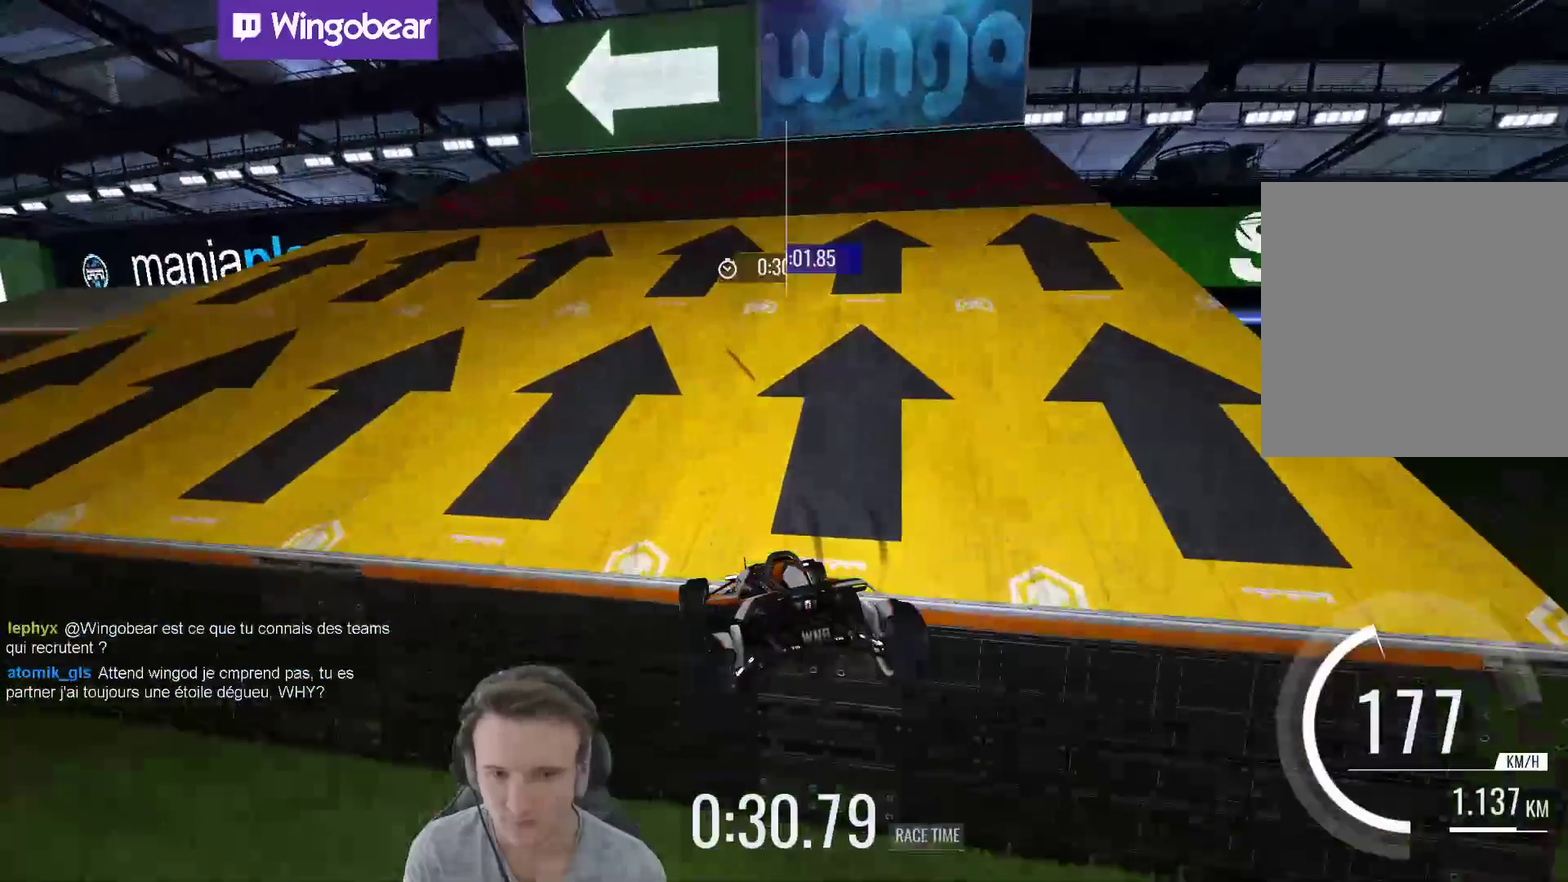
{"buttons": [], "left_stick": "center", "right_stick": "center", "events": [[300, "left_stick", "right"], [433, "left_stick", "center"]]}